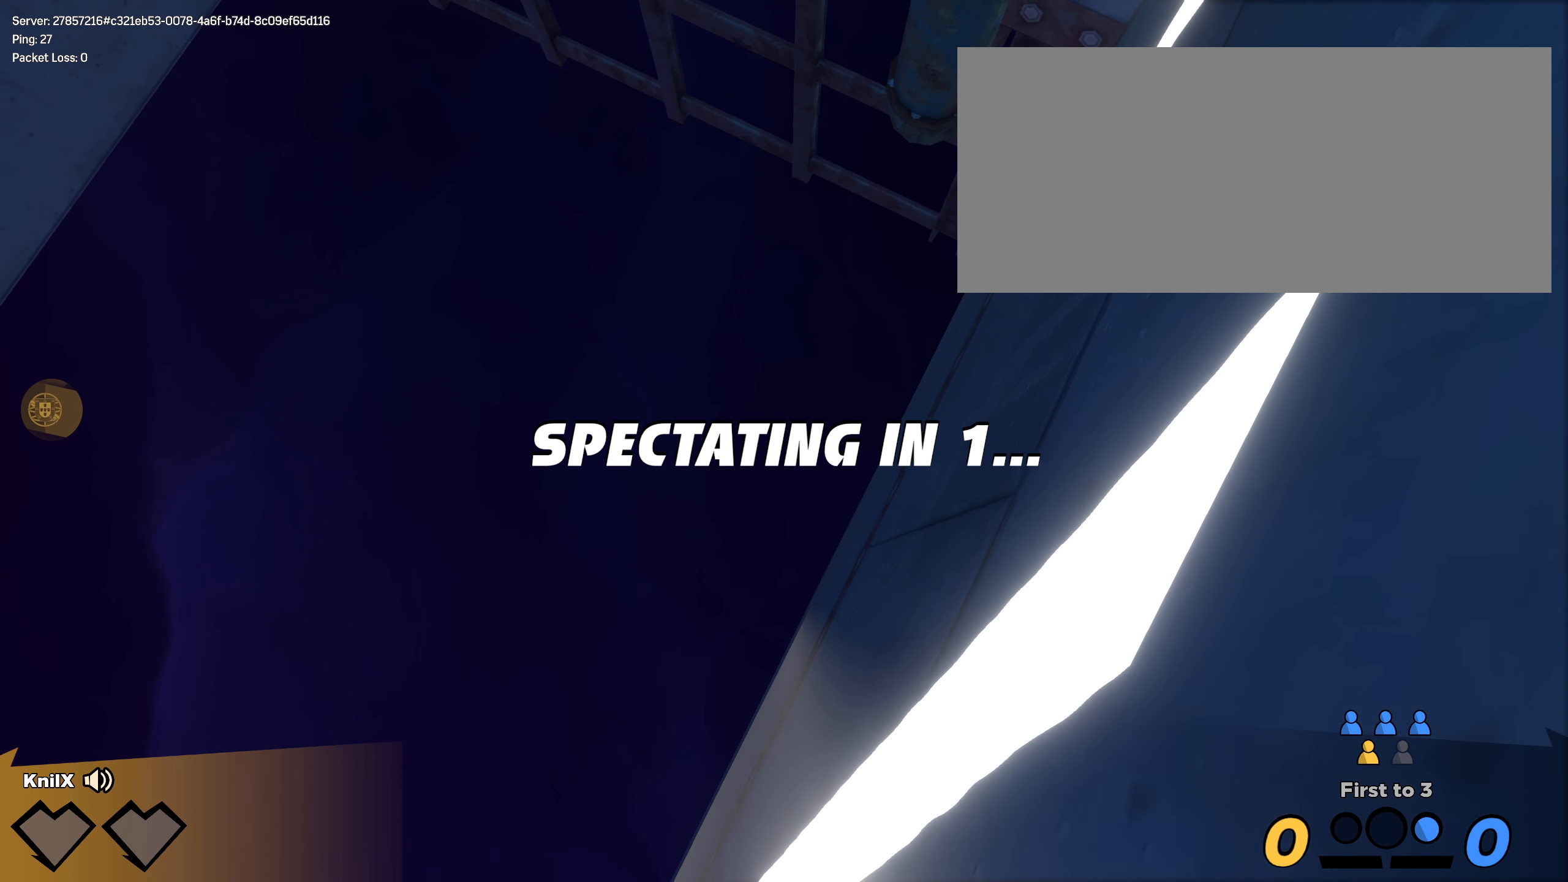
Gameplay with keyboard and mouse; each line is a JSON object with the keys and mouse buttons held at the frame after it. "events" lists presses ("down") and releases ("up") of "a", "alt", "ctrl", "d", "e", "f", "q", "r", "s", "shift", "space", "w", "mouse_left", "mouse_wheel", "mouse_right", "mouse_mb4" and "mouse_mb5" between this image and that frame as [ms after this image, input, new state], when the widget could be followed in between. "mouse_left", "mouse_wheel", "mouse_right", "mouse_mb4", "mouse_mb5" = the "left", "wheel", "right", "mb4", "mb5" buttons of the "mouse" list. No other keys are recorded. "wheel" means that the mouse wheel is clicked or scrolled. Mouse movement is not recorded.
{"keys": [], "mouse": [], "events": []}
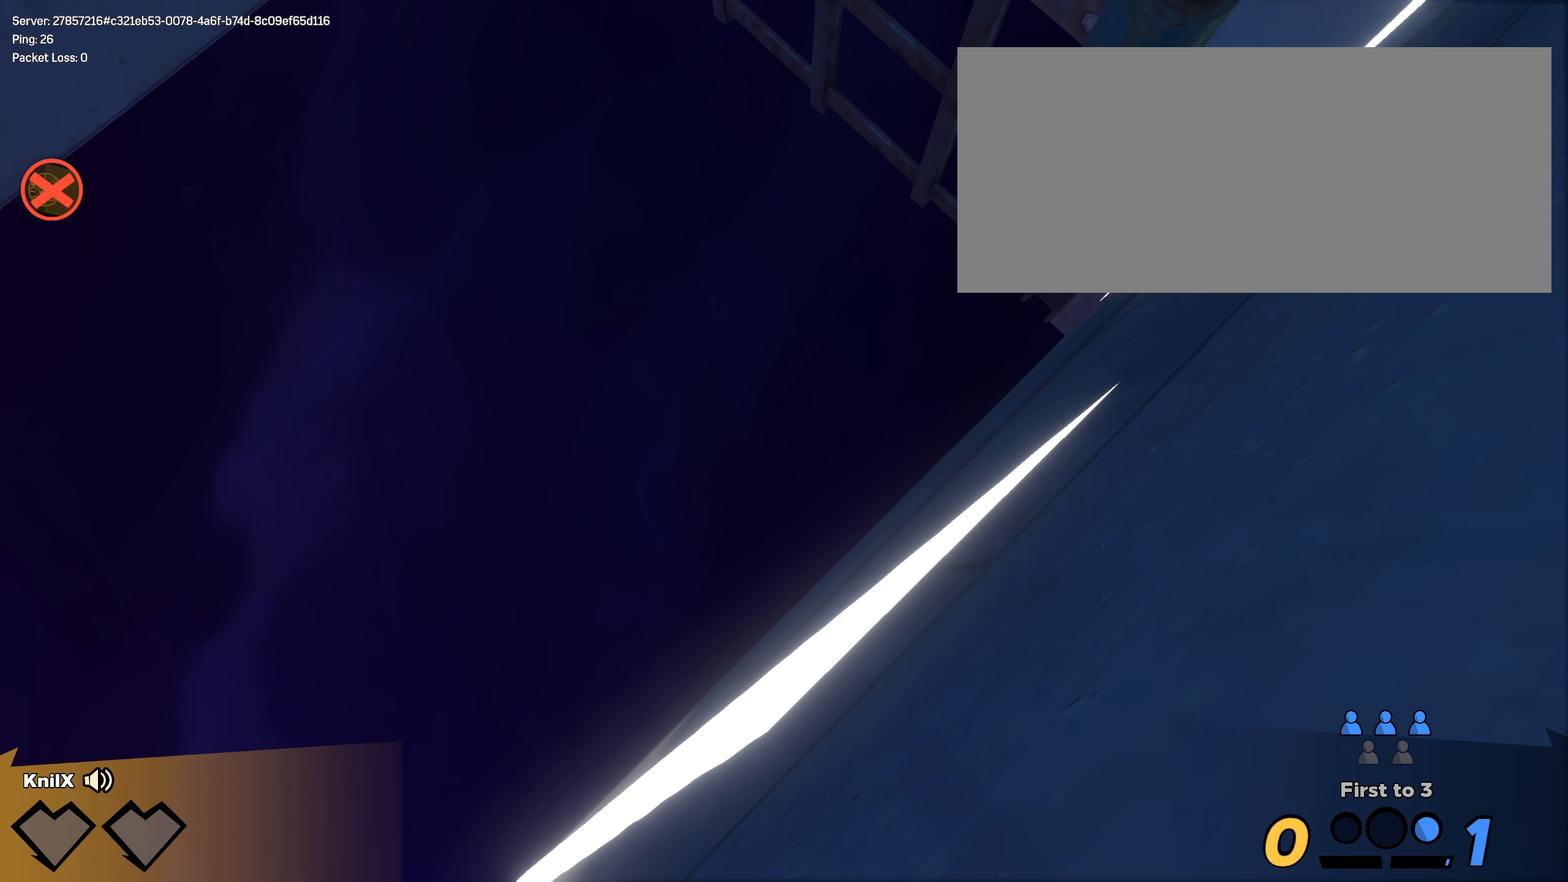
{"keys": [], "mouse": [], "events": []}
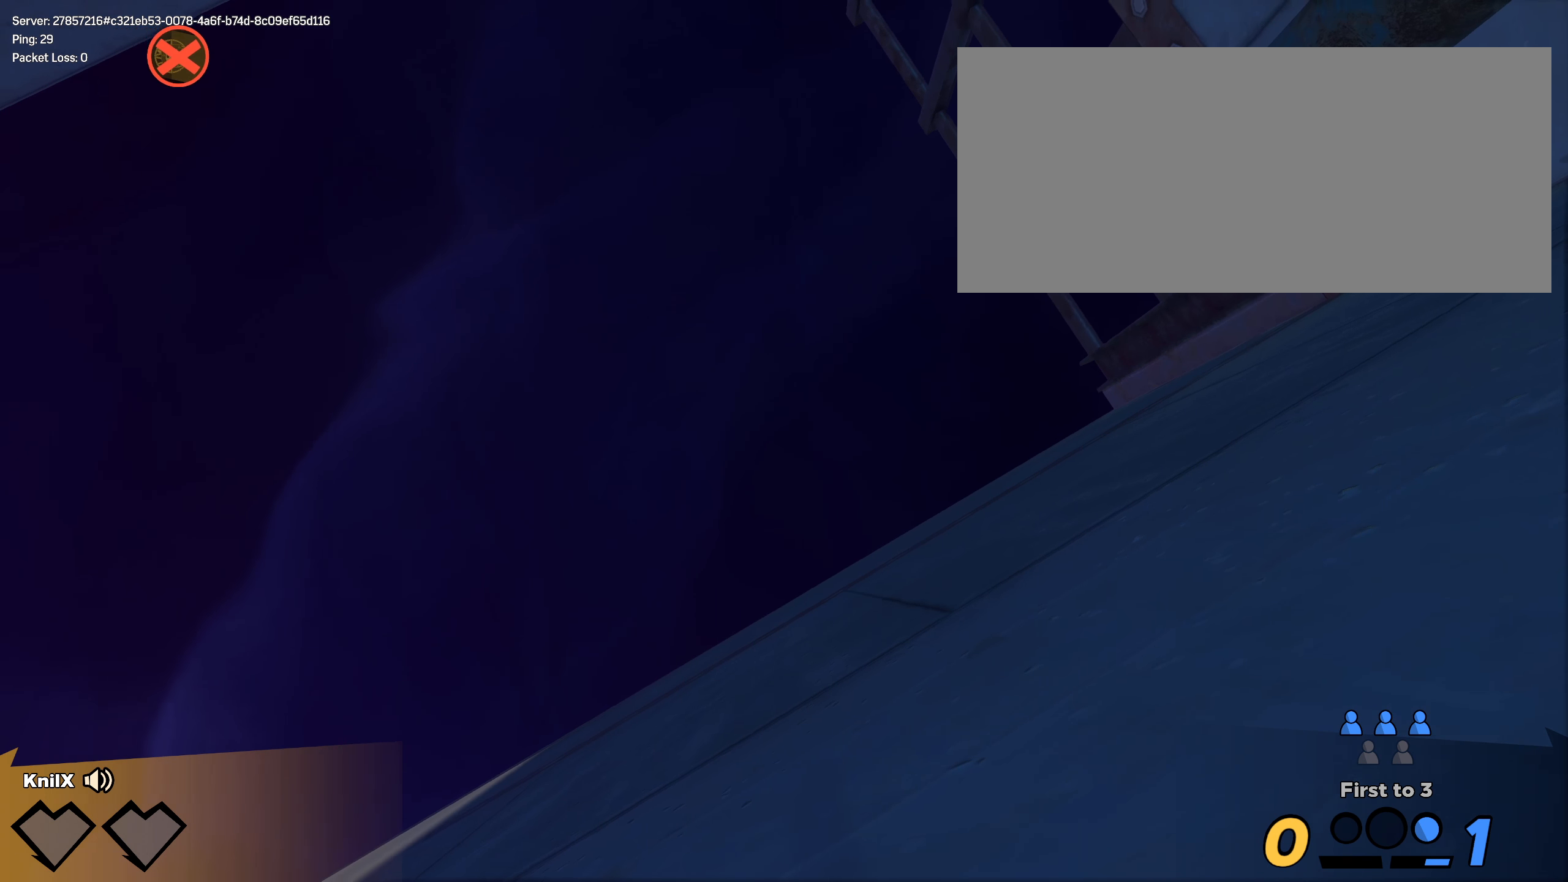
{"keys": [], "mouse": [], "events": []}
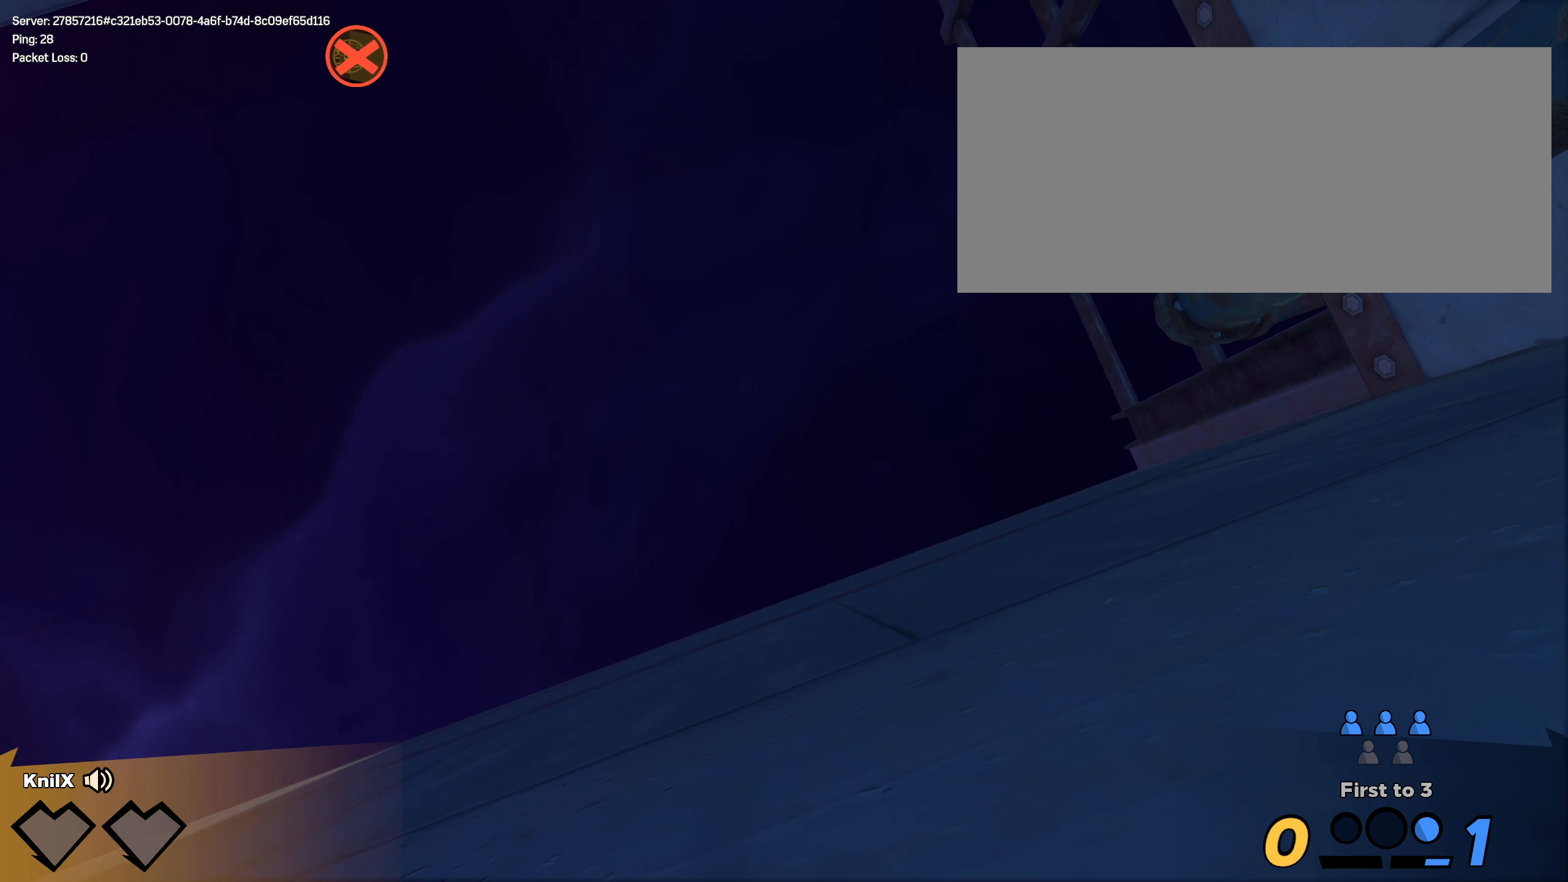
{"keys": [], "mouse": [], "events": []}
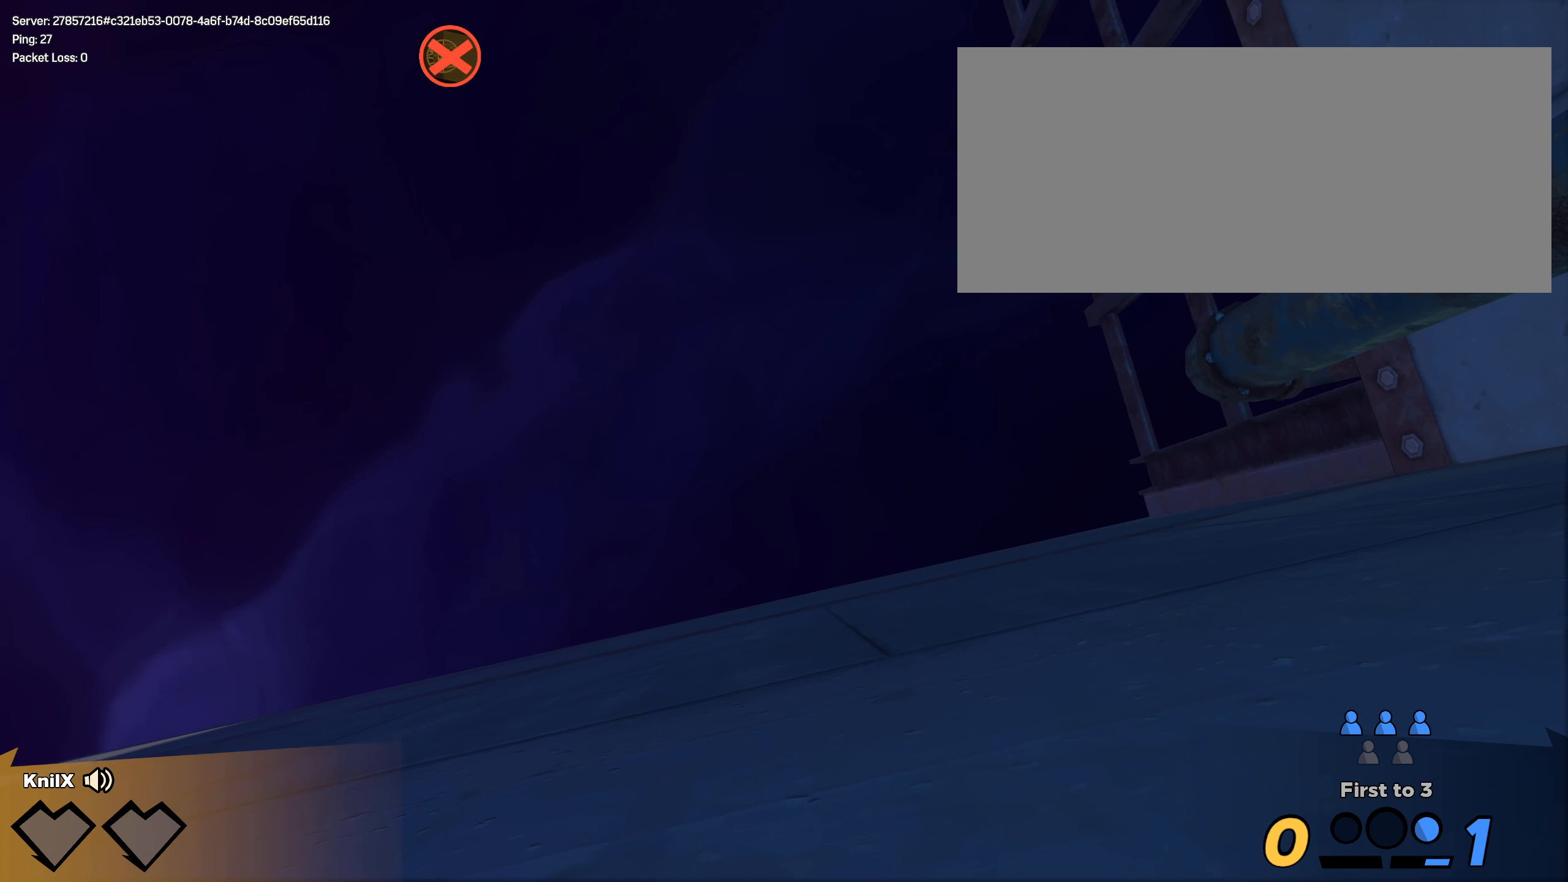
{"keys": [], "mouse": [], "events": []}
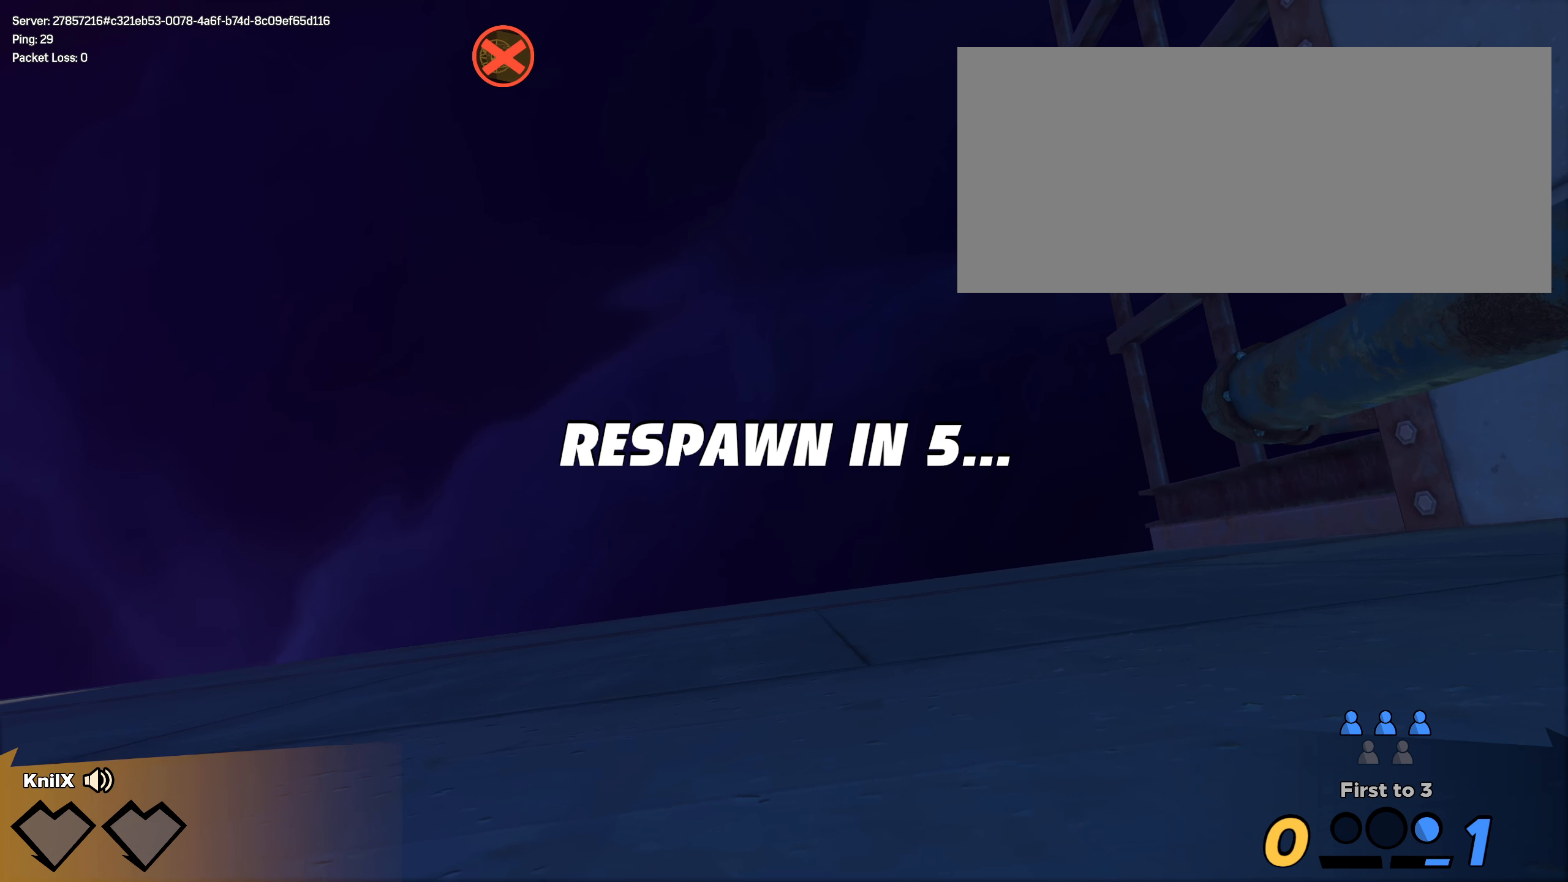
{"keys": [], "mouse": [], "events": []}
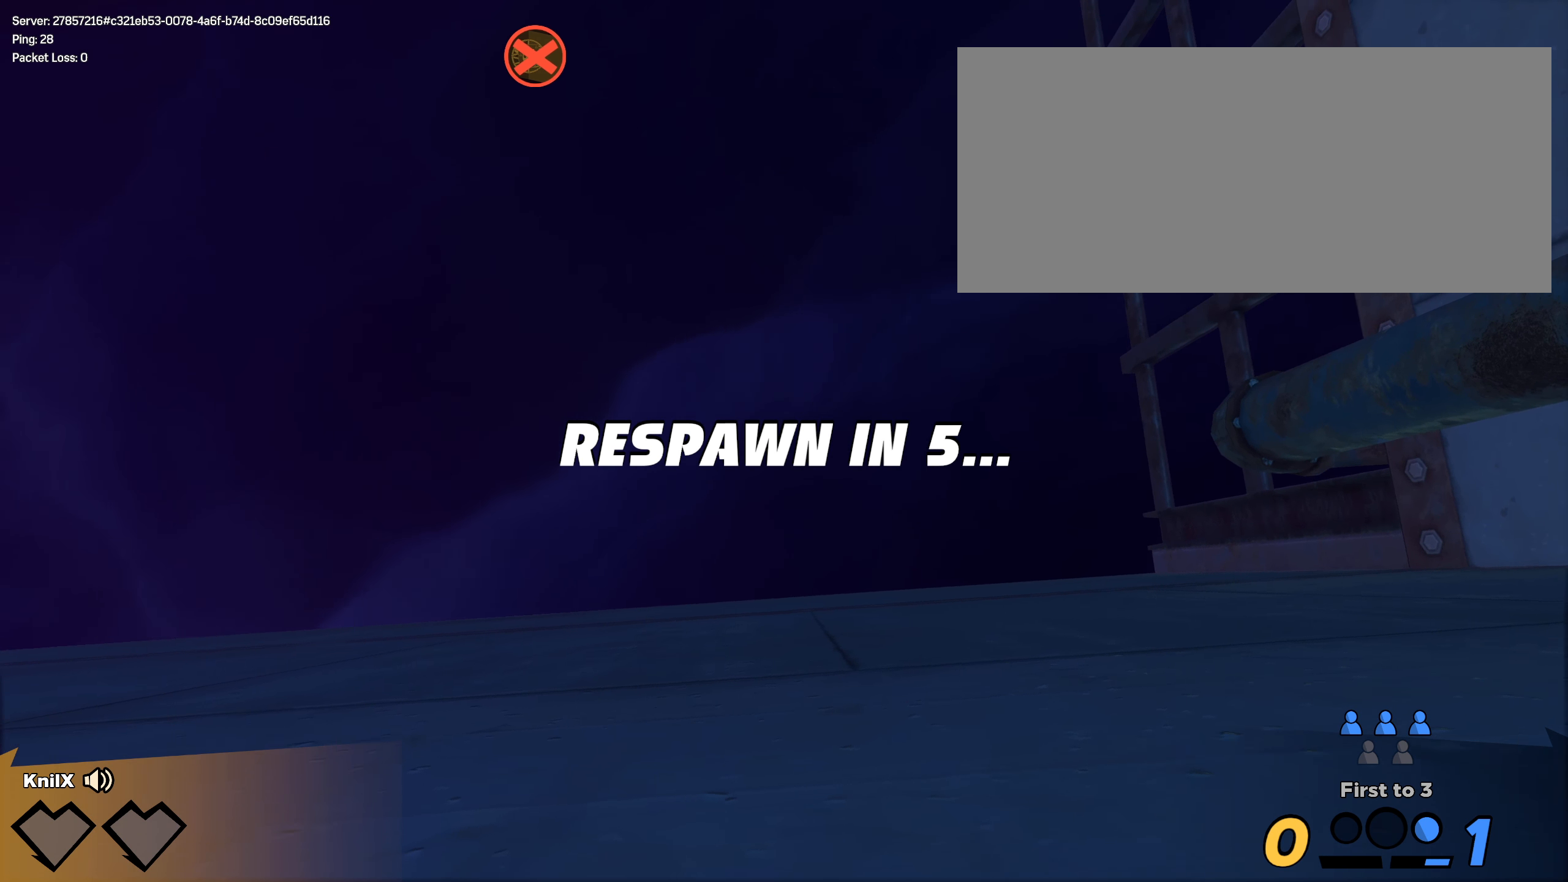
{"keys": [], "mouse": [], "events": []}
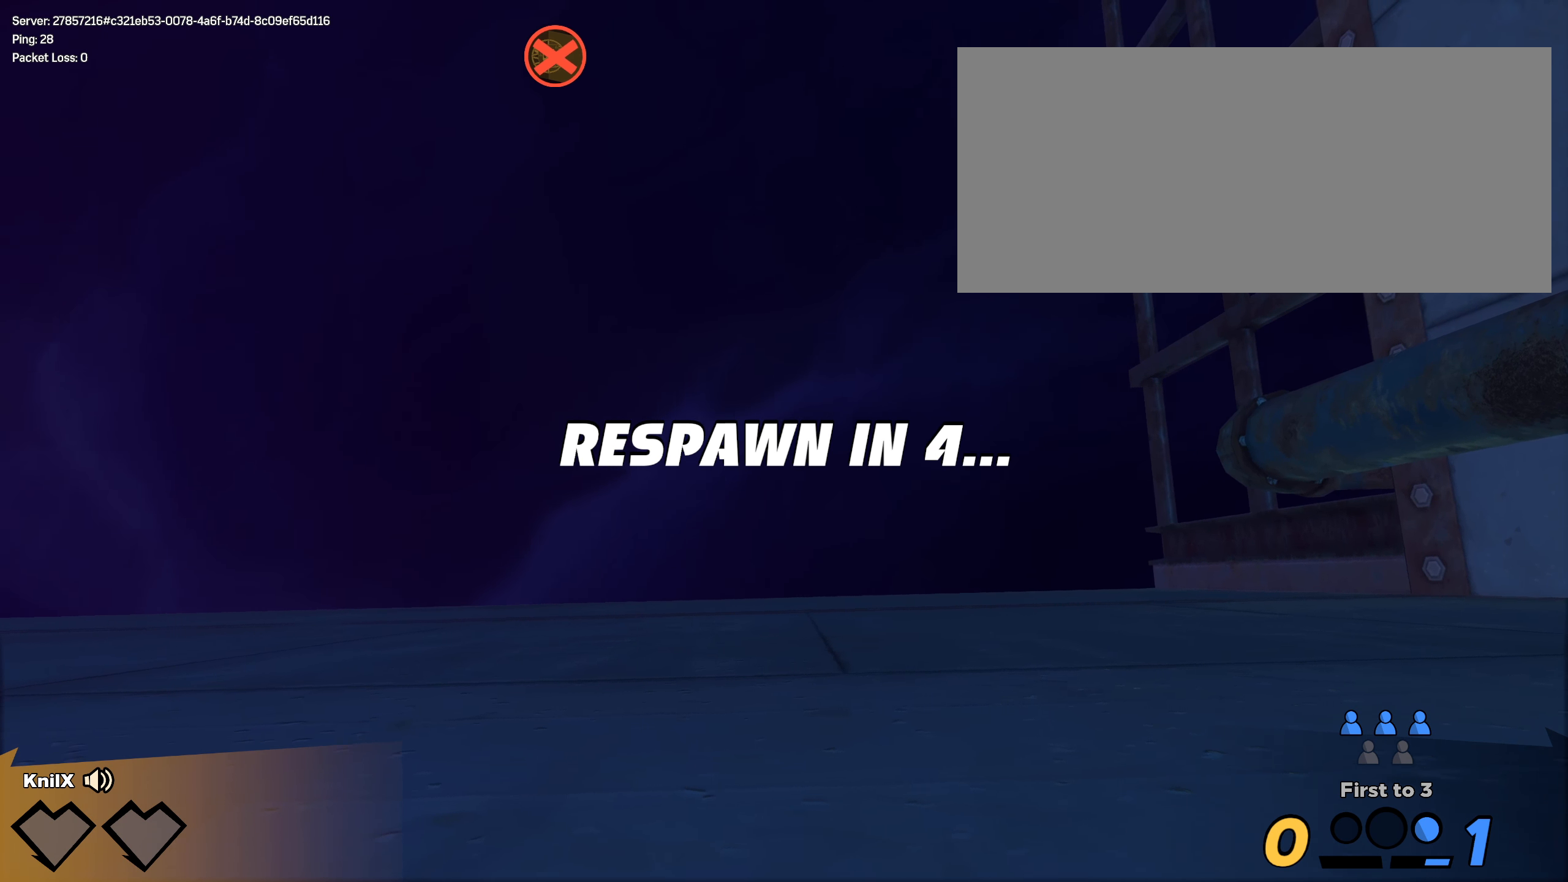
{"keys": [], "mouse": [], "events": []}
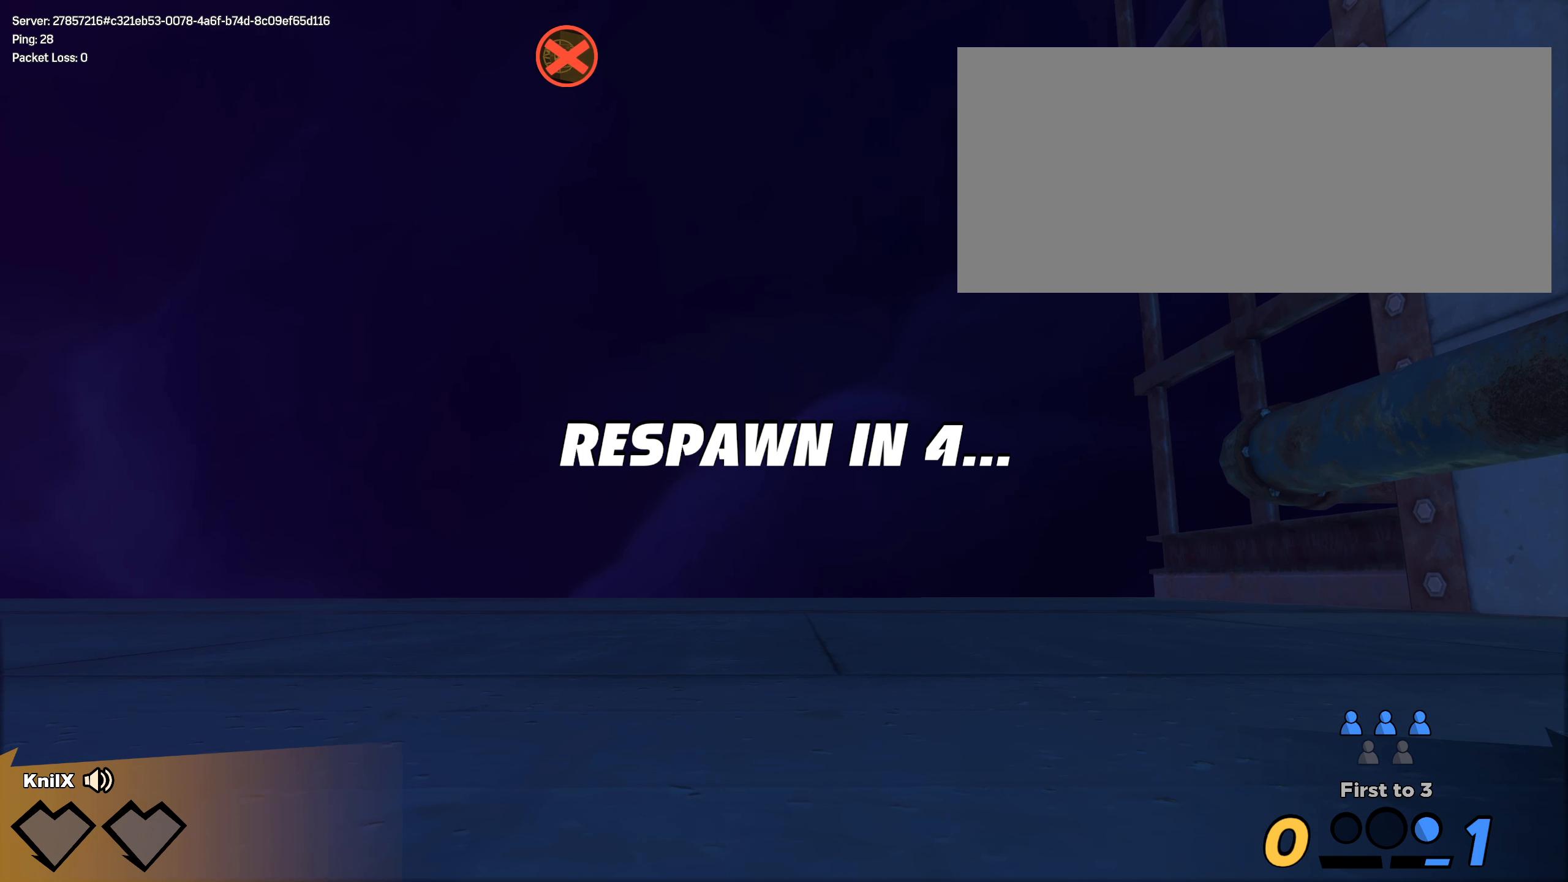
{"keys": [], "mouse": [], "events": []}
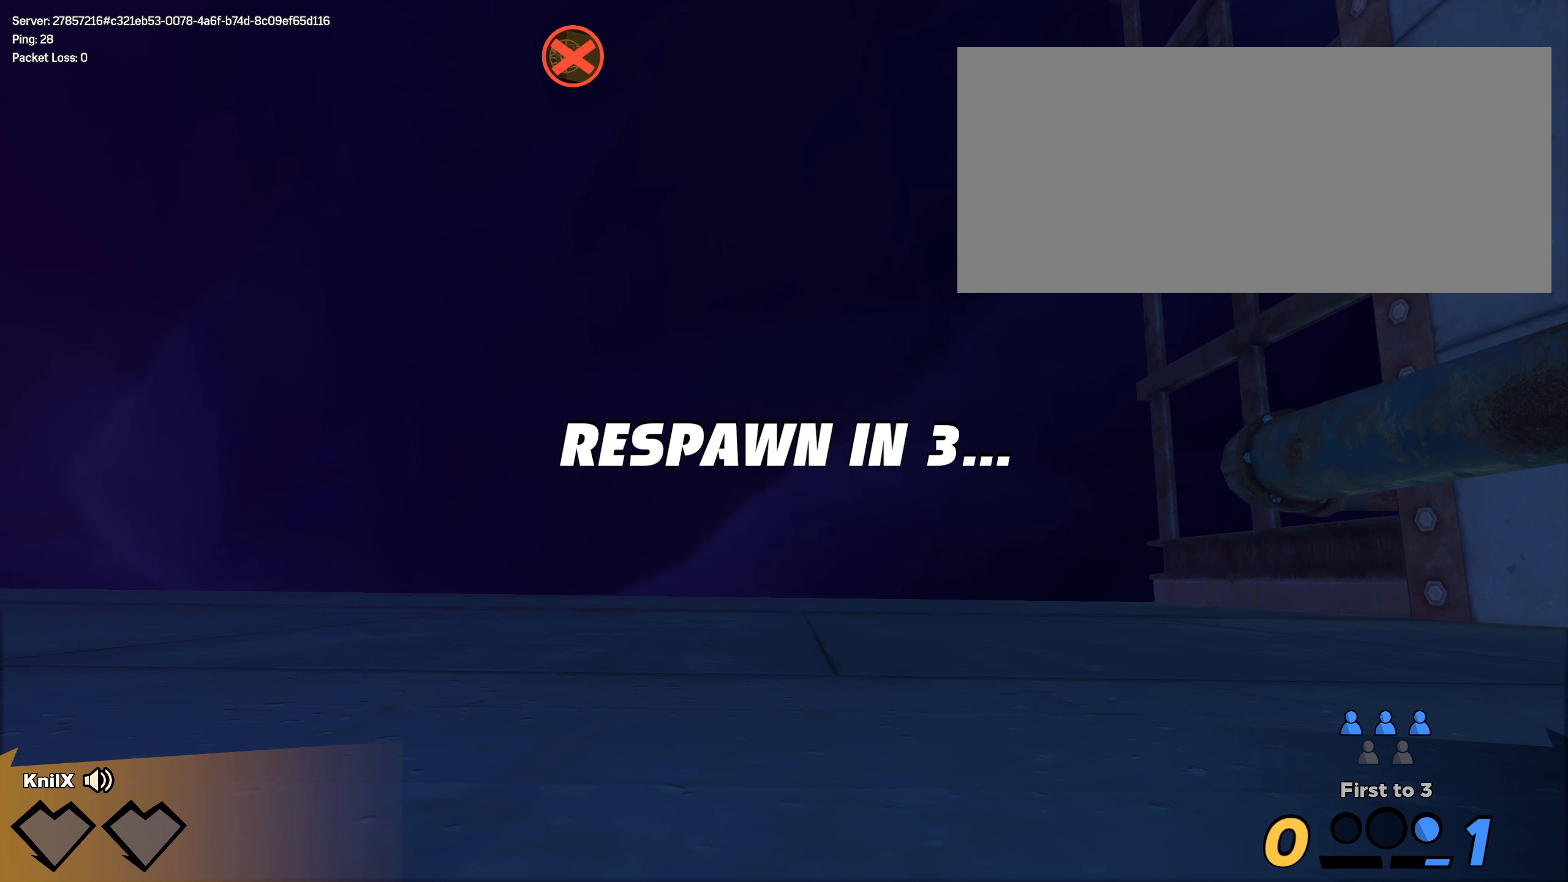
{"keys": ["shift", "w"], "mouse": [], "events": [[83, "w", "down"], [158, "shift", "down"], [208, "shift", "up"], [283, "shift", "down"], [392, "shift", "up"], [450, "shift", "down"]]}
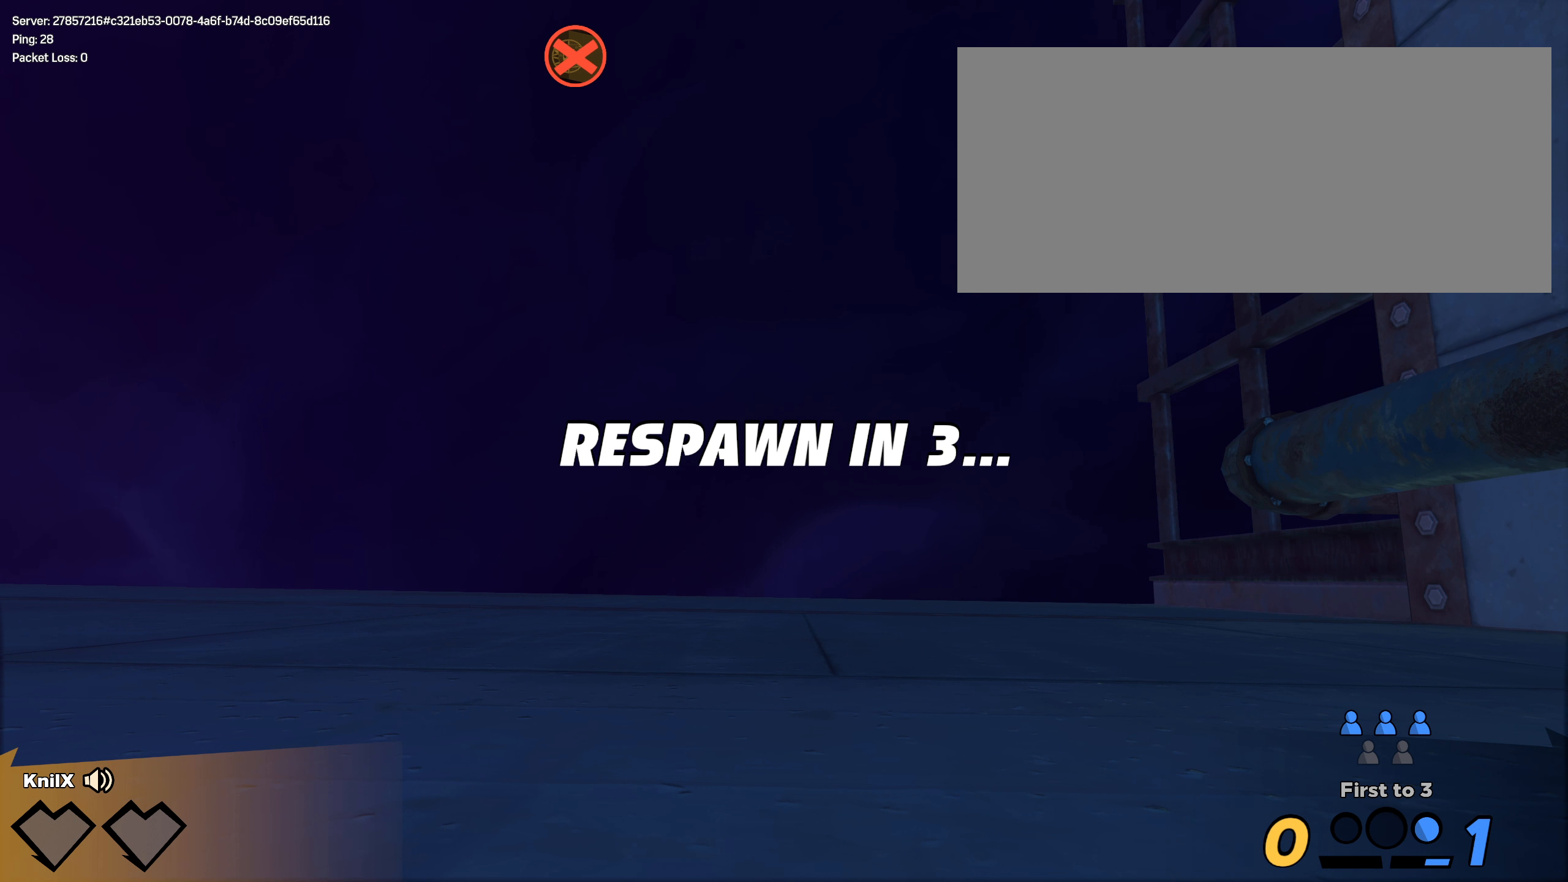
{"keys": ["shift", "w"], "mouse": [], "events": [[58, "shift", "up"], [133, "shift", "down"], [225, "shift", "up"], [292, "shift", "down"], [375, "shift", "up"], [442, "shift", "down"]]}
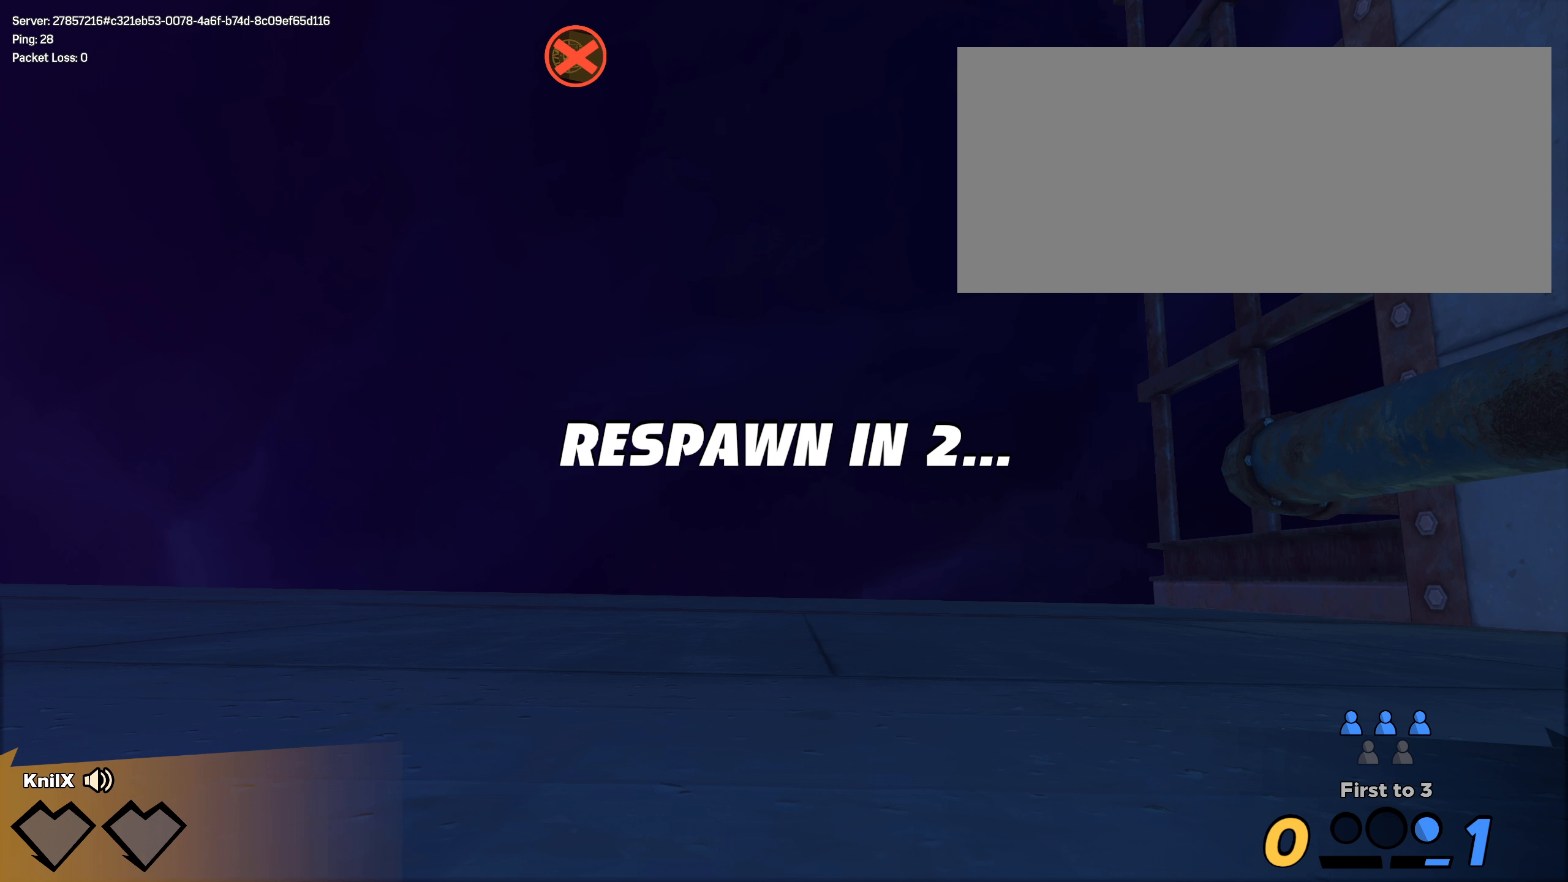
{"keys": ["shift", "w"], "mouse": [], "events": [[200, "shift", "up"], [217, "d", "down"], [283, "shift", "down"], [358, "shift", "up"], [375, "d", "up"], [425, "shift", "down"]]}
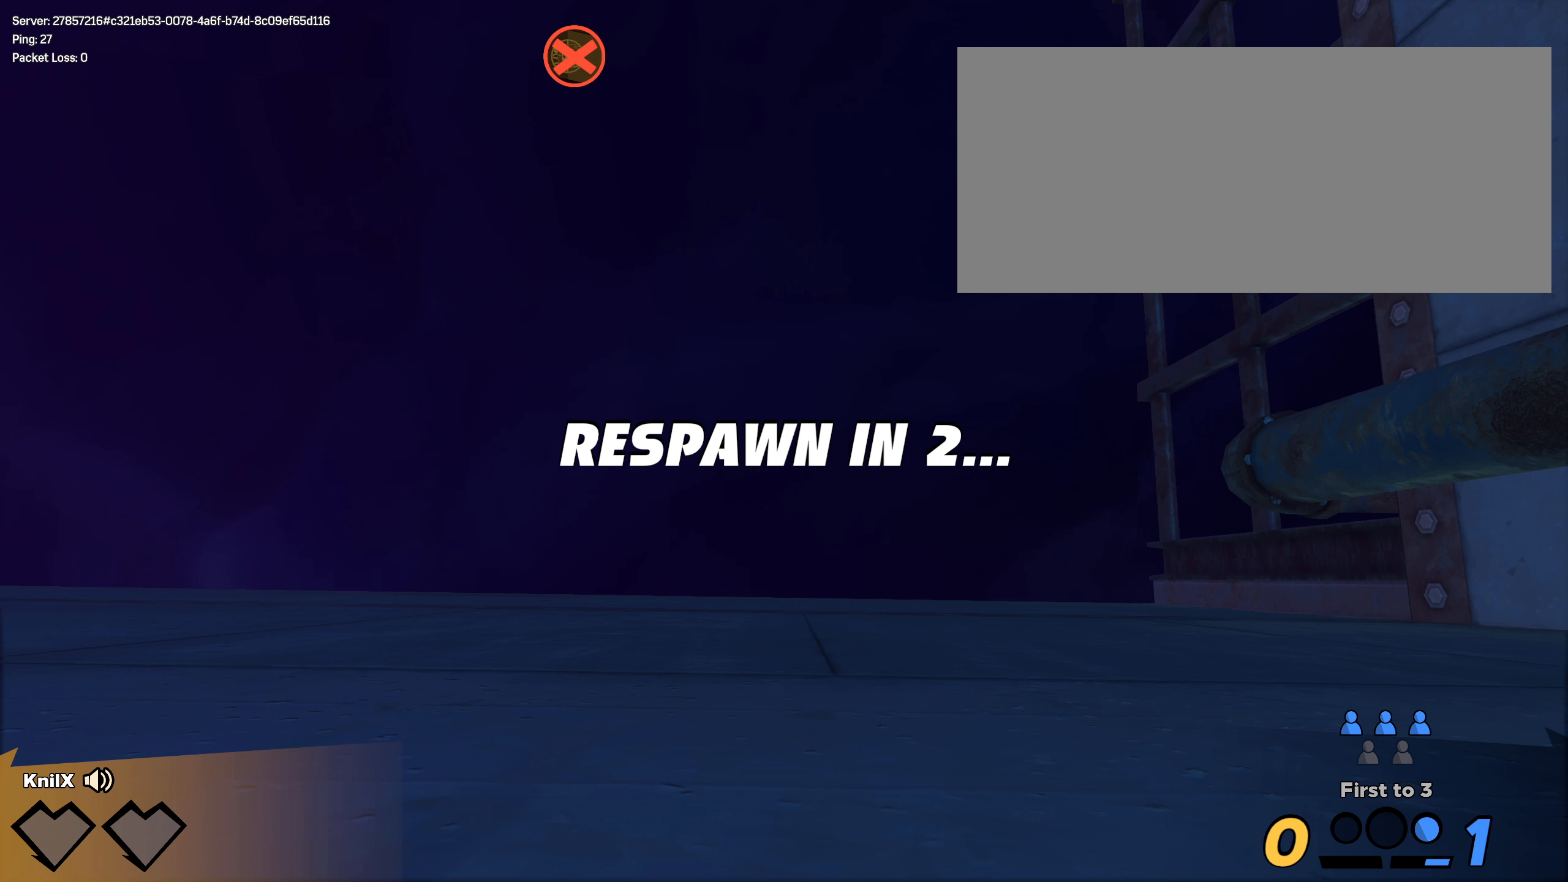
{"keys": ["shift", "w"], "mouse": [], "events": [[8, "shift", "up"], [92, "shift", "down"], [142, "shift", "up"], [208, "shift", "down"], [283, "shift", "up"], [342, "shift", "down"], [408, "shift", "up"], [475, "shift", "down"]]}
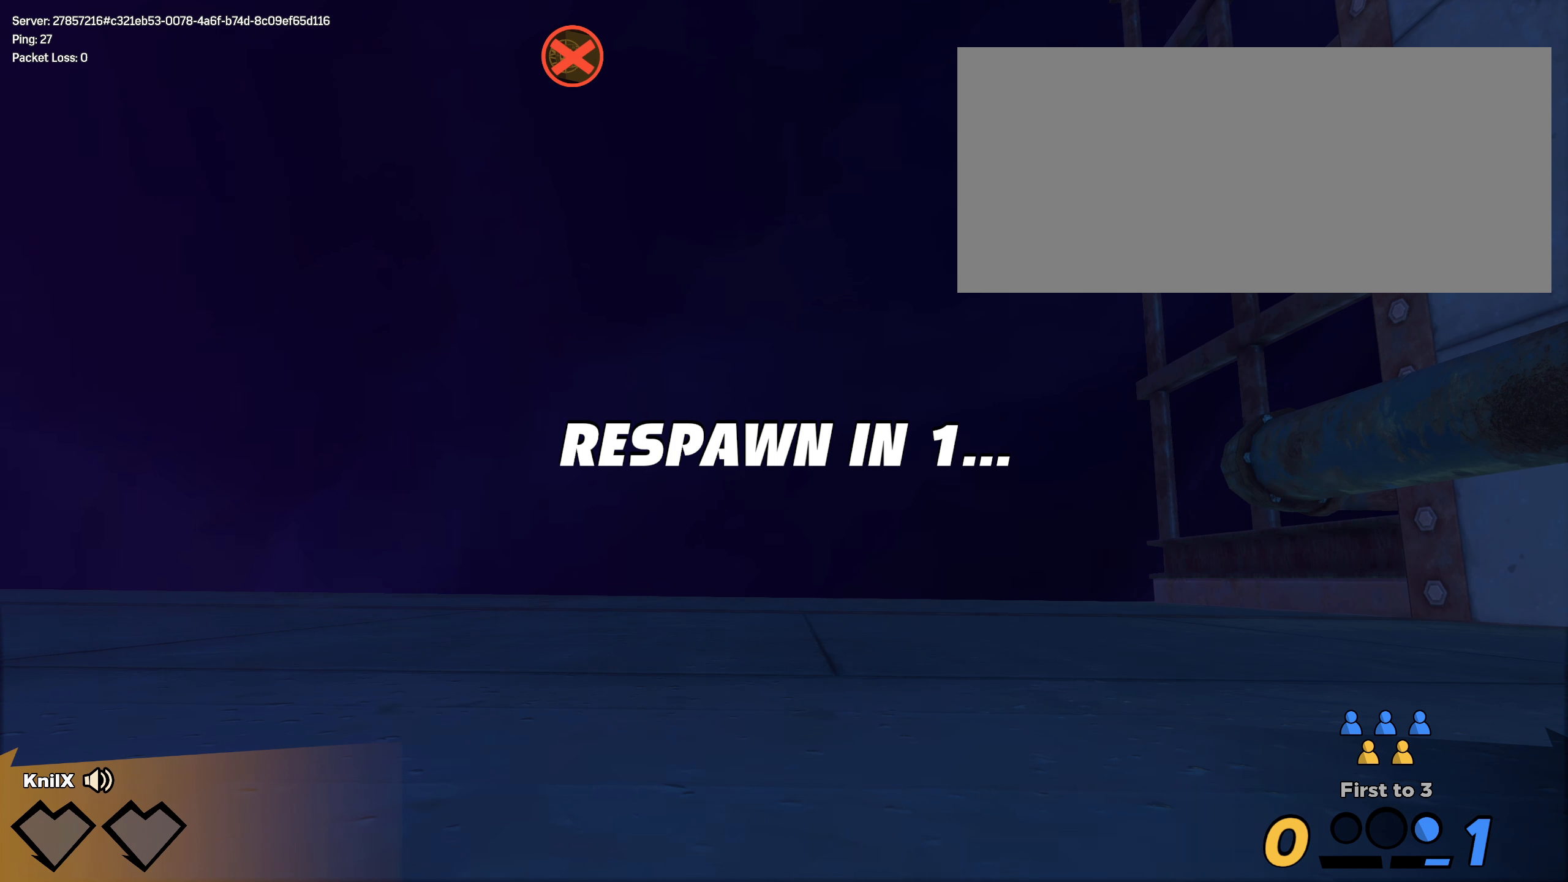
{"keys": ["w"], "mouse": [], "events": [[50, "shift", "up"], [108, "shift", "down"], [192, "shift", "up"], [250, "shift", "down"], [325, "shift", "up"], [392, "shift", "down"], [475, "shift", "up"]]}
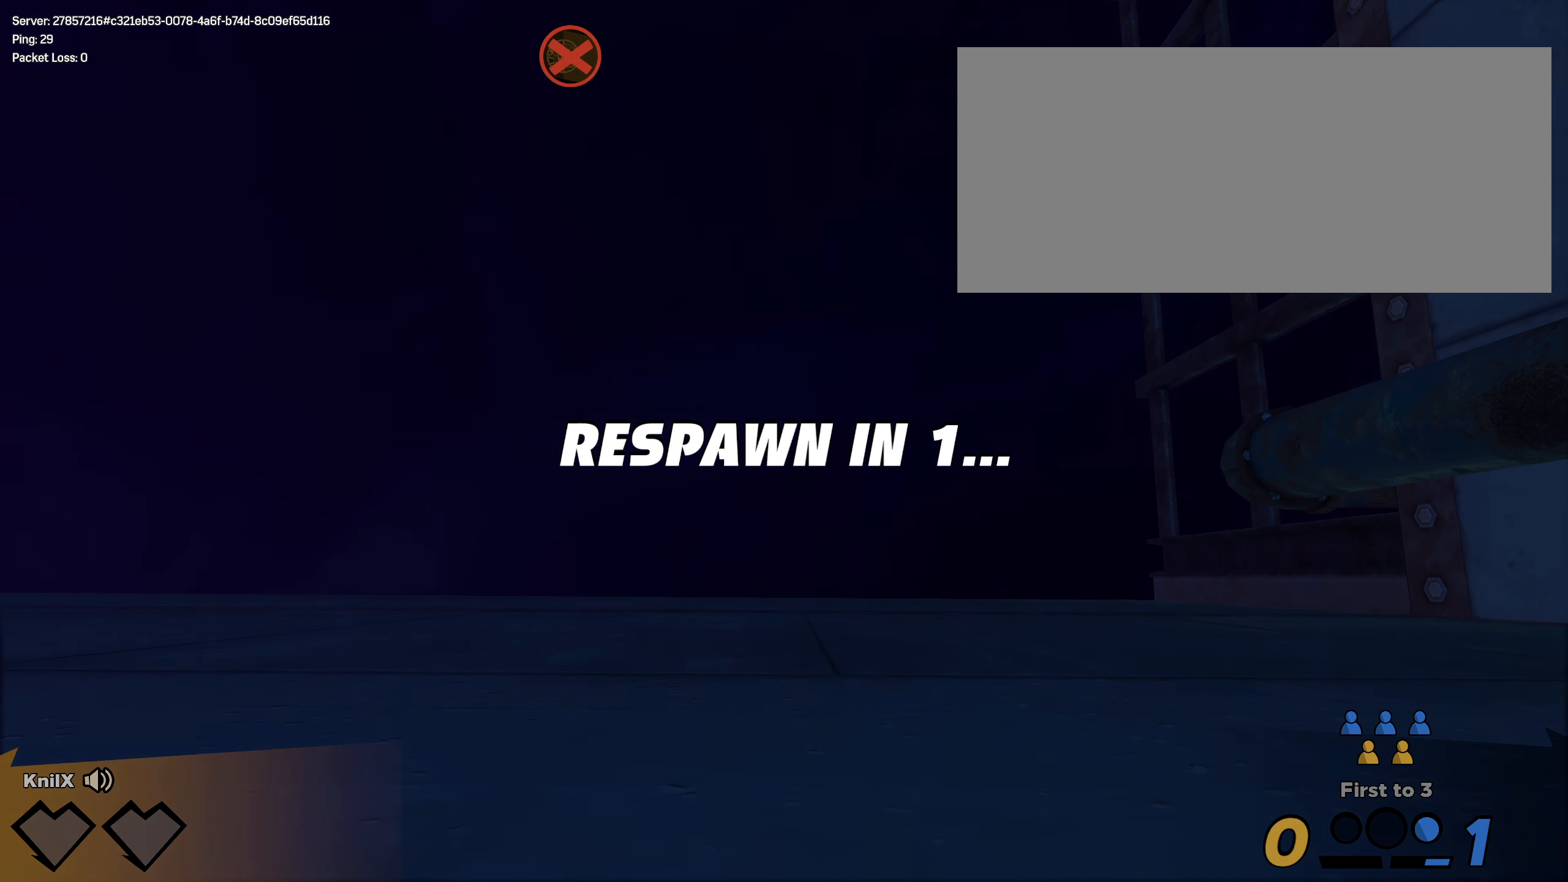
{"keys": ["shift", "w"], "mouse": [], "events": [[33, "shift", "down"], [133, "shift", "up"], [200, "shift", "down"], [275, "shift", "up"], [342, "shift", "down"], [433, "shift", "up"], [492, "shift", "down"]]}
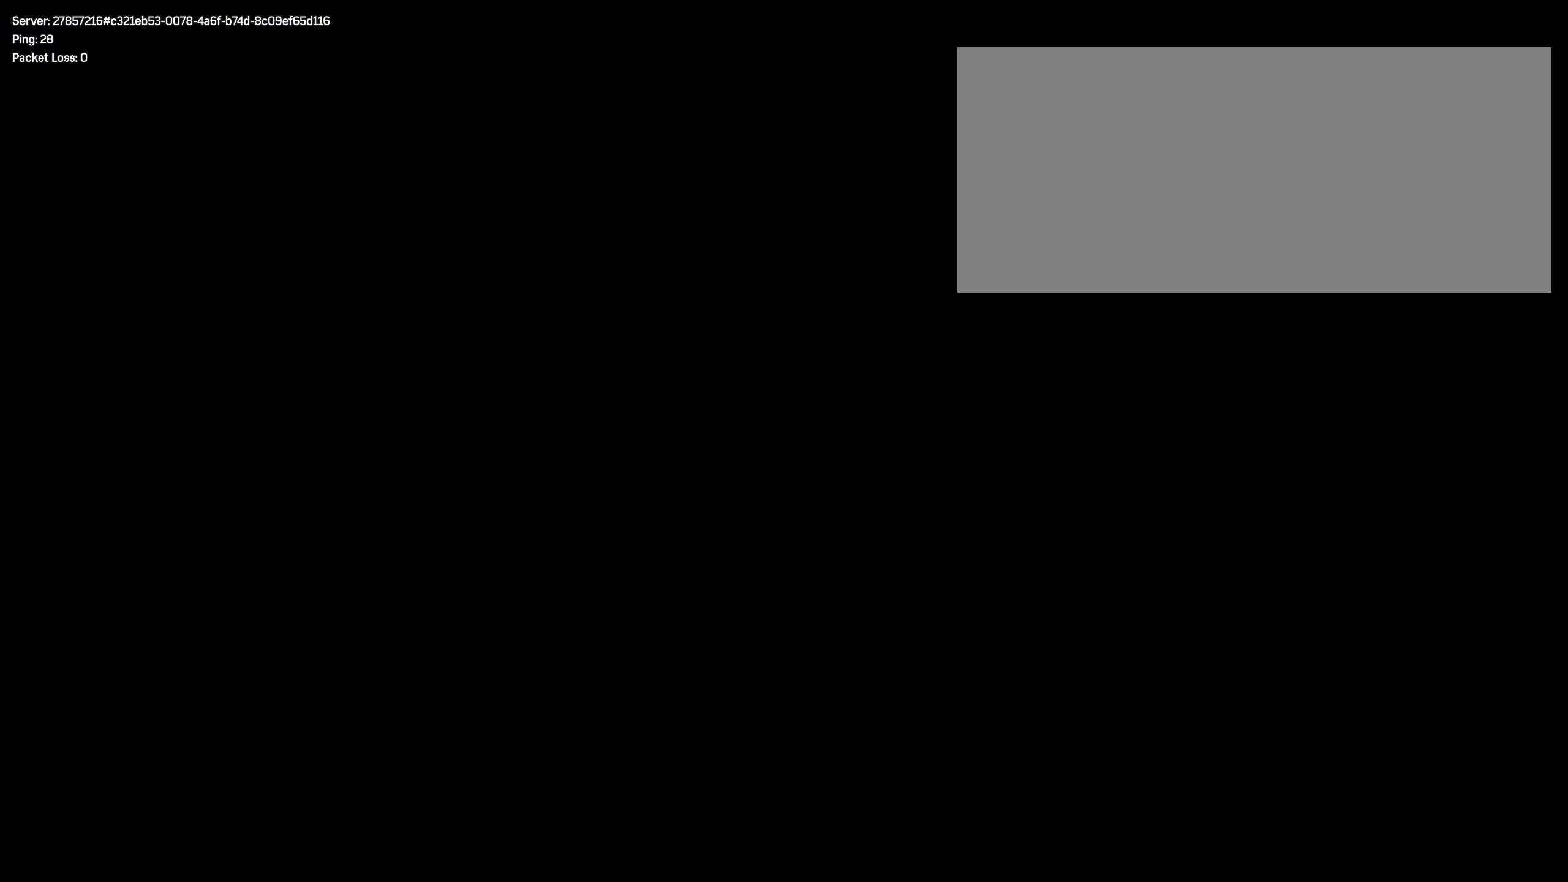
{"keys": ["w"], "mouse": [], "events": [[75, "shift", "up"], [133, "shift", "down"], [225, "shift", "up"], [283, "shift", "down"], [367, "shift", "up"], [425, "shift", "down"], [500, "shift", "up"]]}
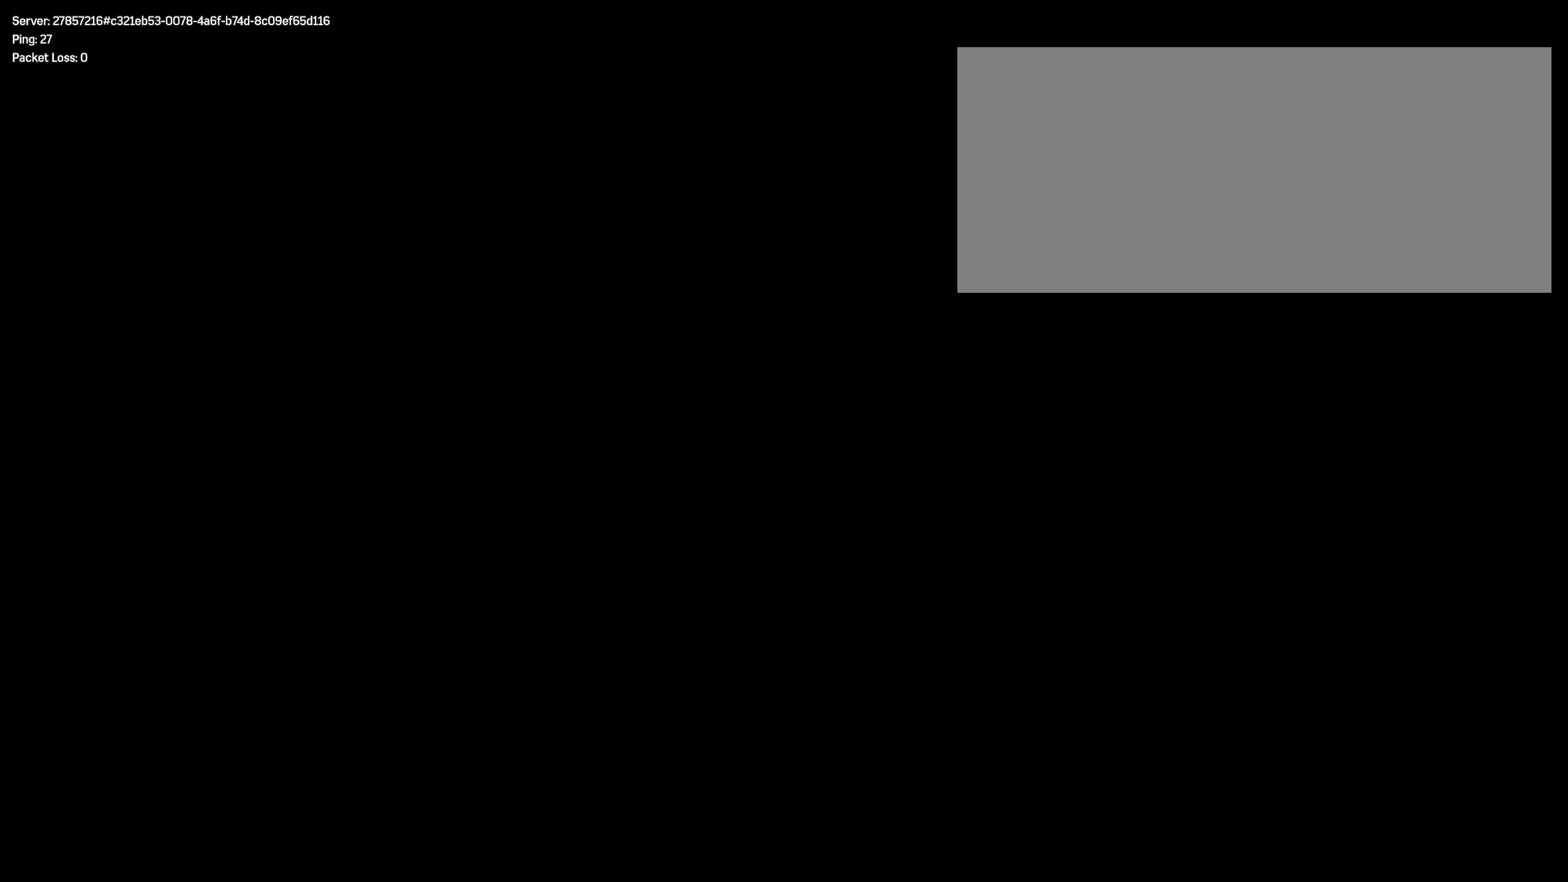
{"keys": ["w"], "mouse": [], "events": [[67, "shift", "down"], [150, "shift", "up"], [225, "shift", "down"], [292, "shift", "up"], [358, "shift", "down"], [450, "shift", "up"]]}
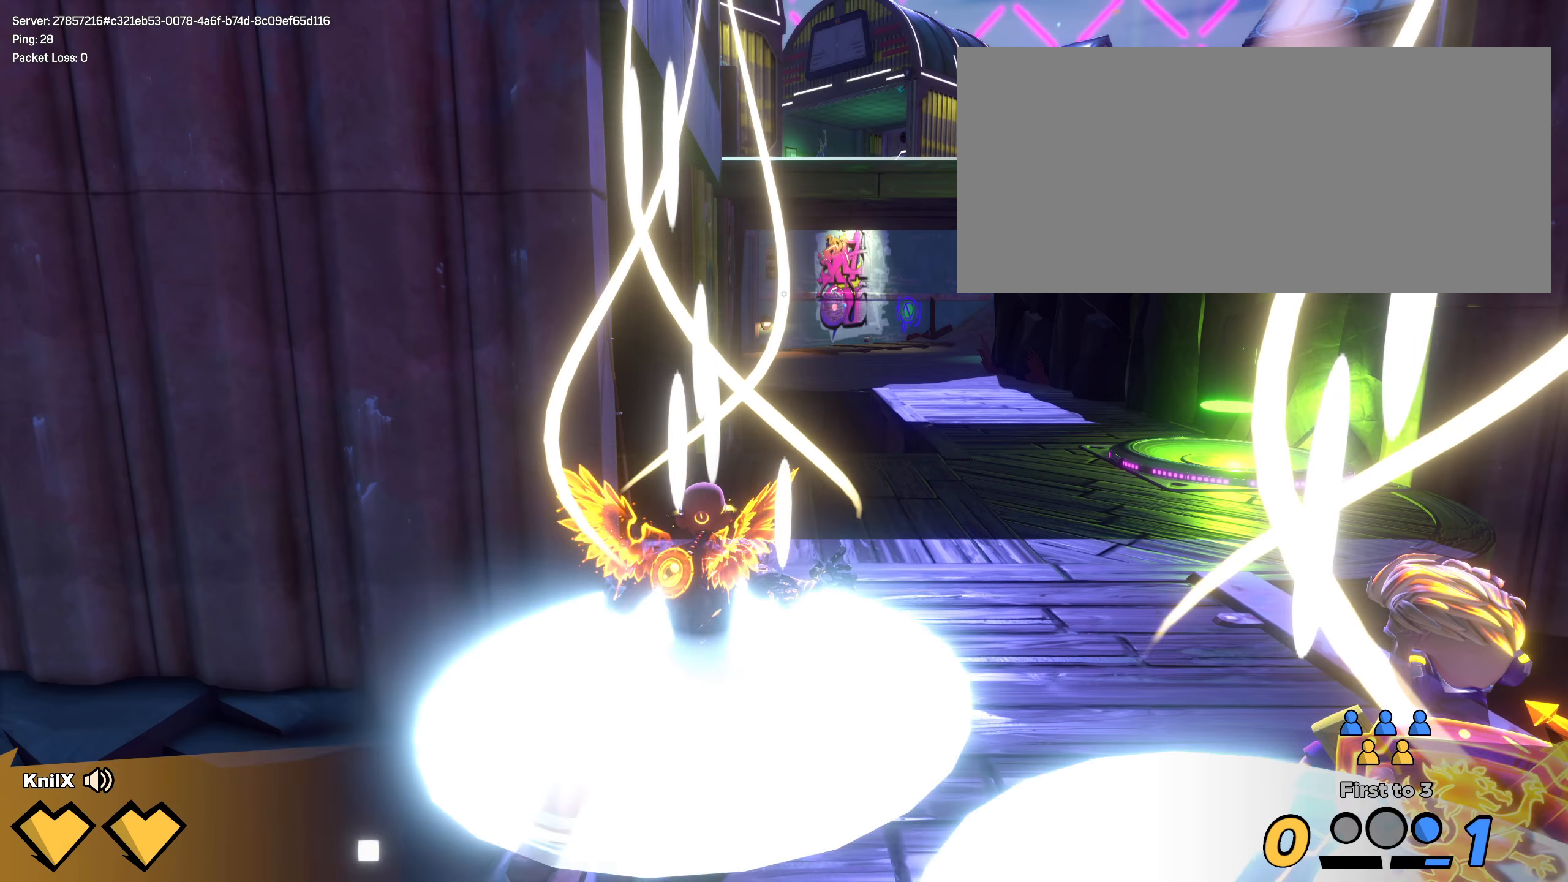
{"keys": ["shift", "w"], "mouse": [], "events": [[25, "shift", "down"], [92, "shift", "up"], [175, "shift", "down"], [242, "shift", "up"], [317, "shift", "down"], [400, "shift", "up"], [475, "shift", "down"]]}
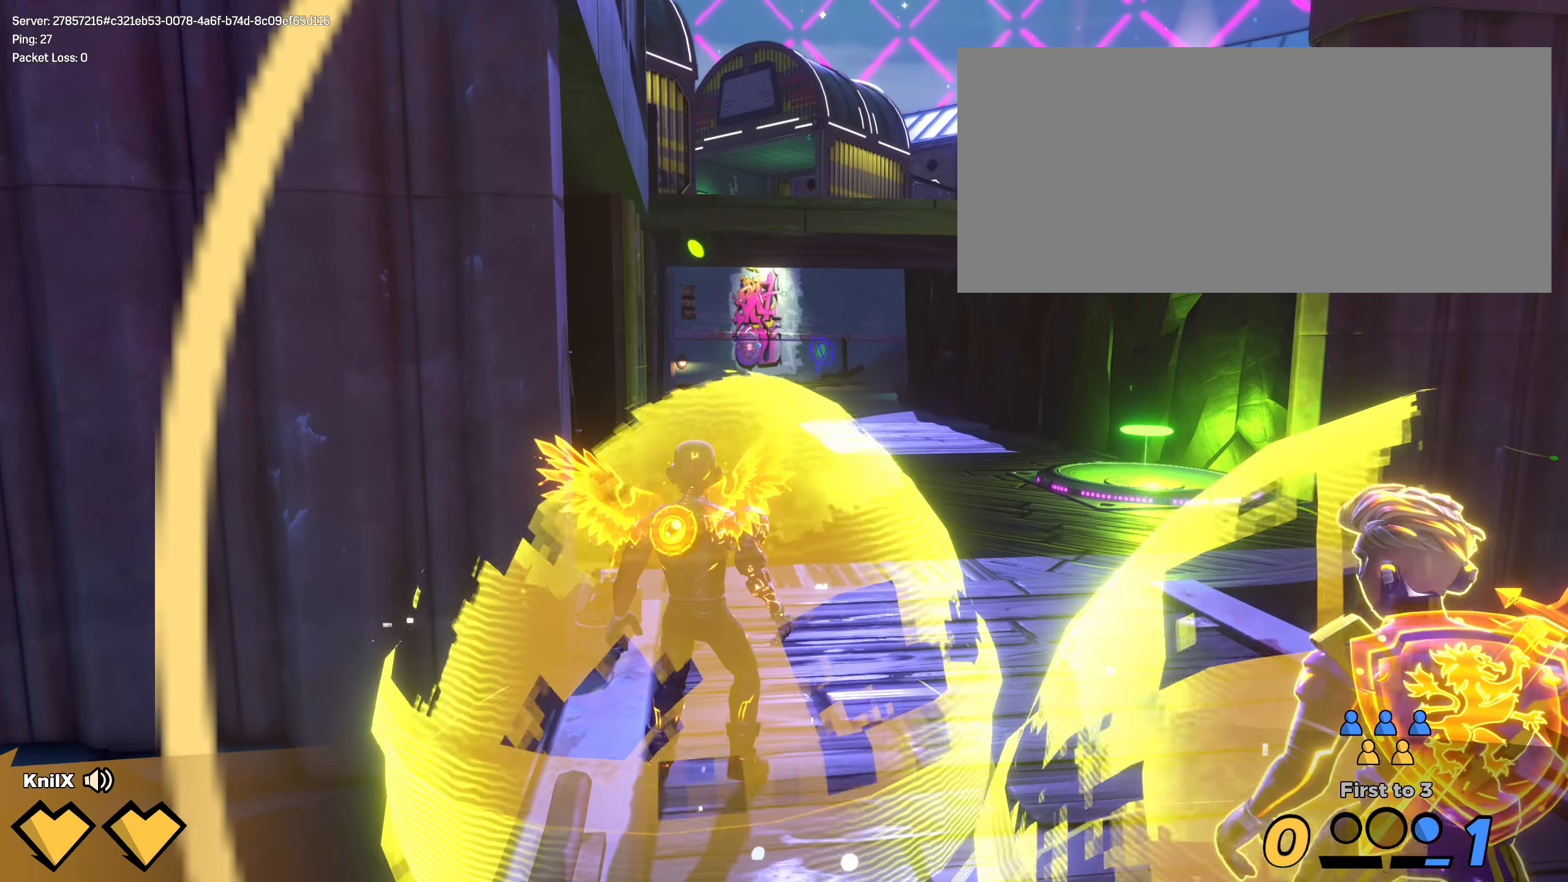
{"keys": ["shift", "w"], "mouse": [], "events": [[50, "shift", "up"], [125, "shift", "down"], [209, "shift", "up"], [292, "shift", "down"], [392, "shift", "up"], [459, "shift", "down"]]}
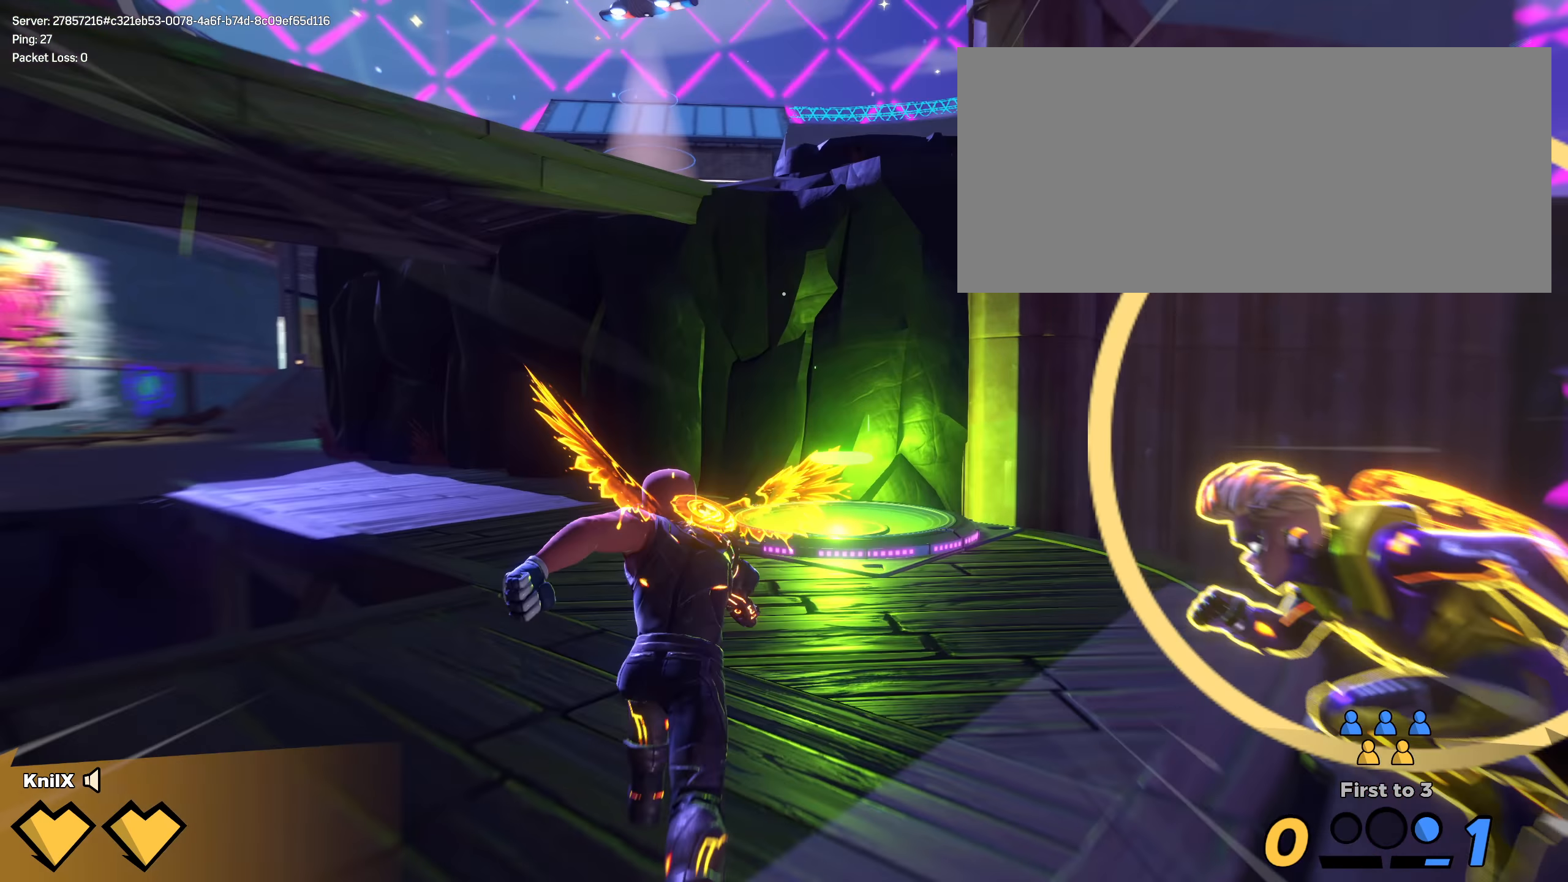
{"keys": ["w"], "mouse": [], "events": [[25, "shift", "up"], [100, "shift", "down"], [200, "ctrl", "down"], [292, "ctrl", "up"], [350, "shift", "up"]]}
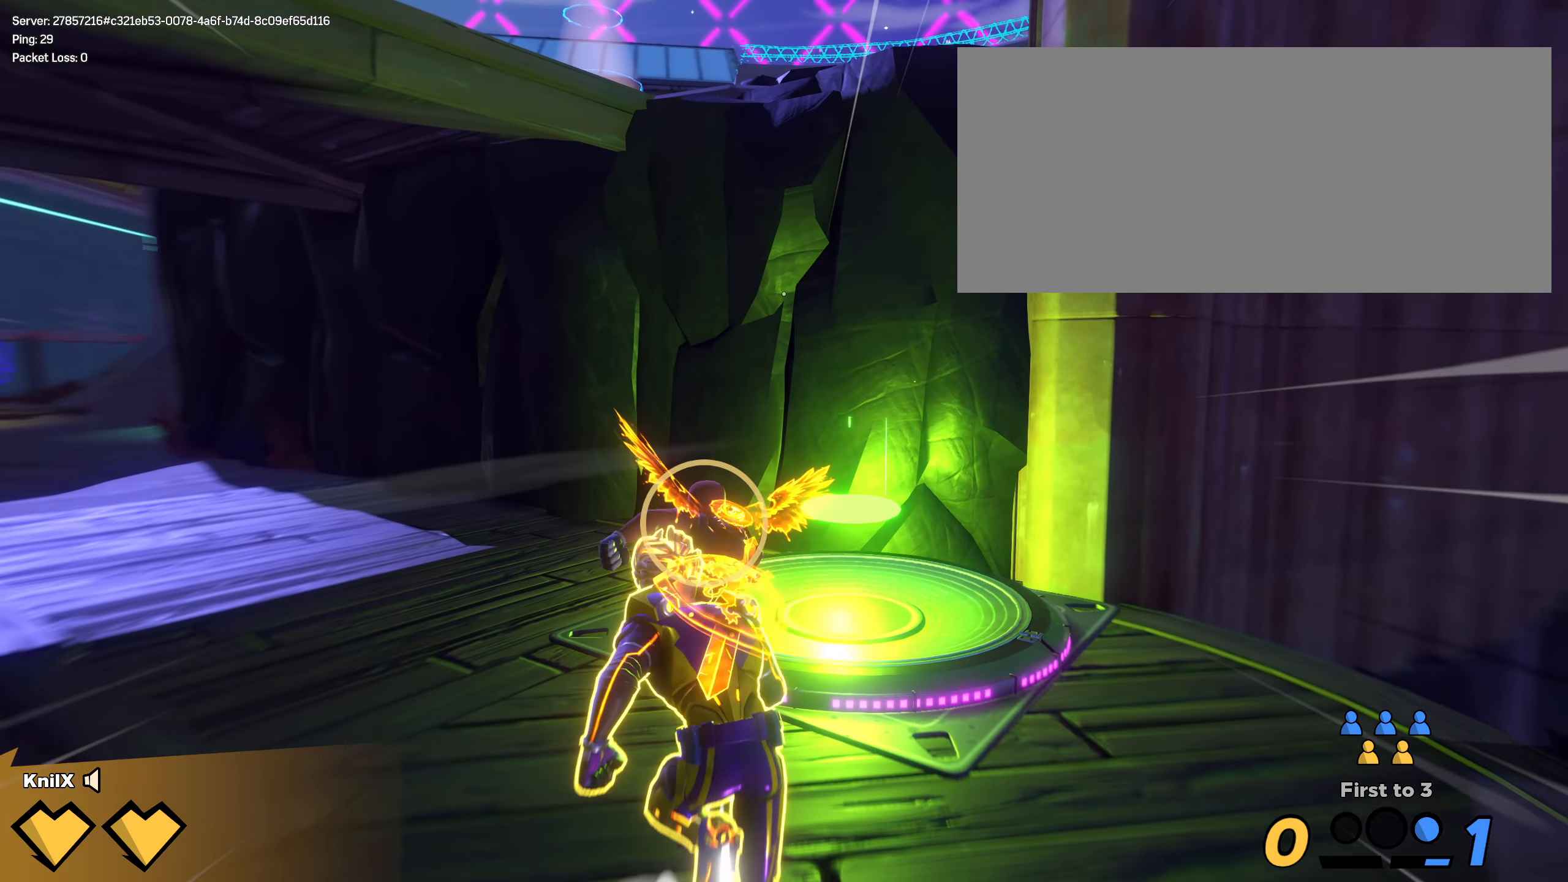
{"keys": ["alt", "w"], "mouse": [], "events": [[9, "d", "down"], [300, "d", "up"], [500, "alt", "down"]]}
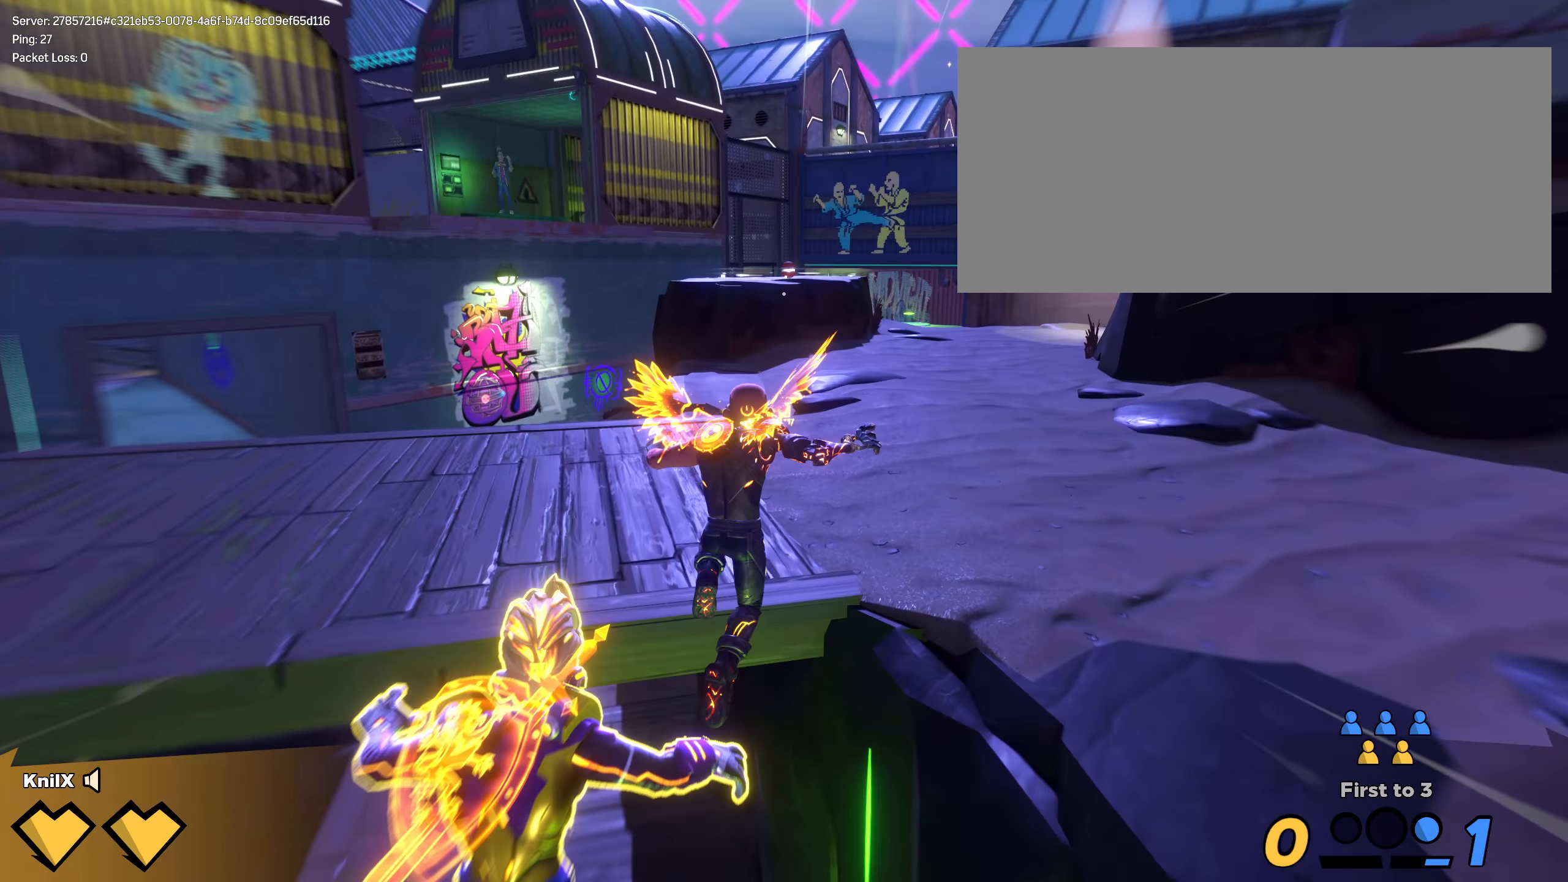
{"keys": ["alt", "w"], "mouse": [], "events": []}
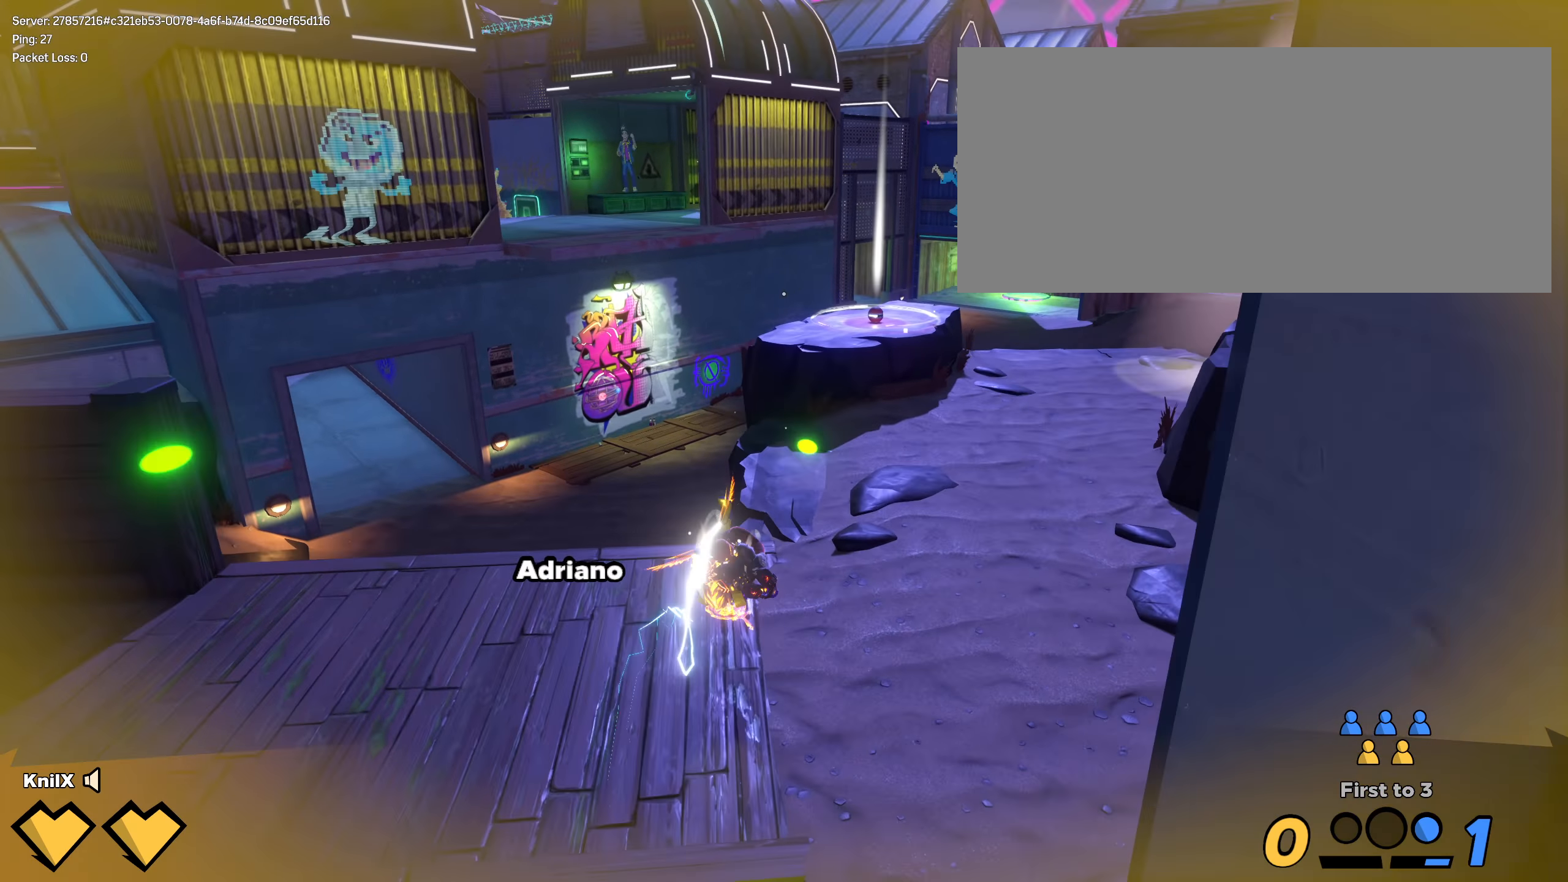
{"keys": [], "mouse": [], "events": [[67, "alt", "up"], [100, "d", "down"], [150, "d", "up"], [150, "w", "up"]]}
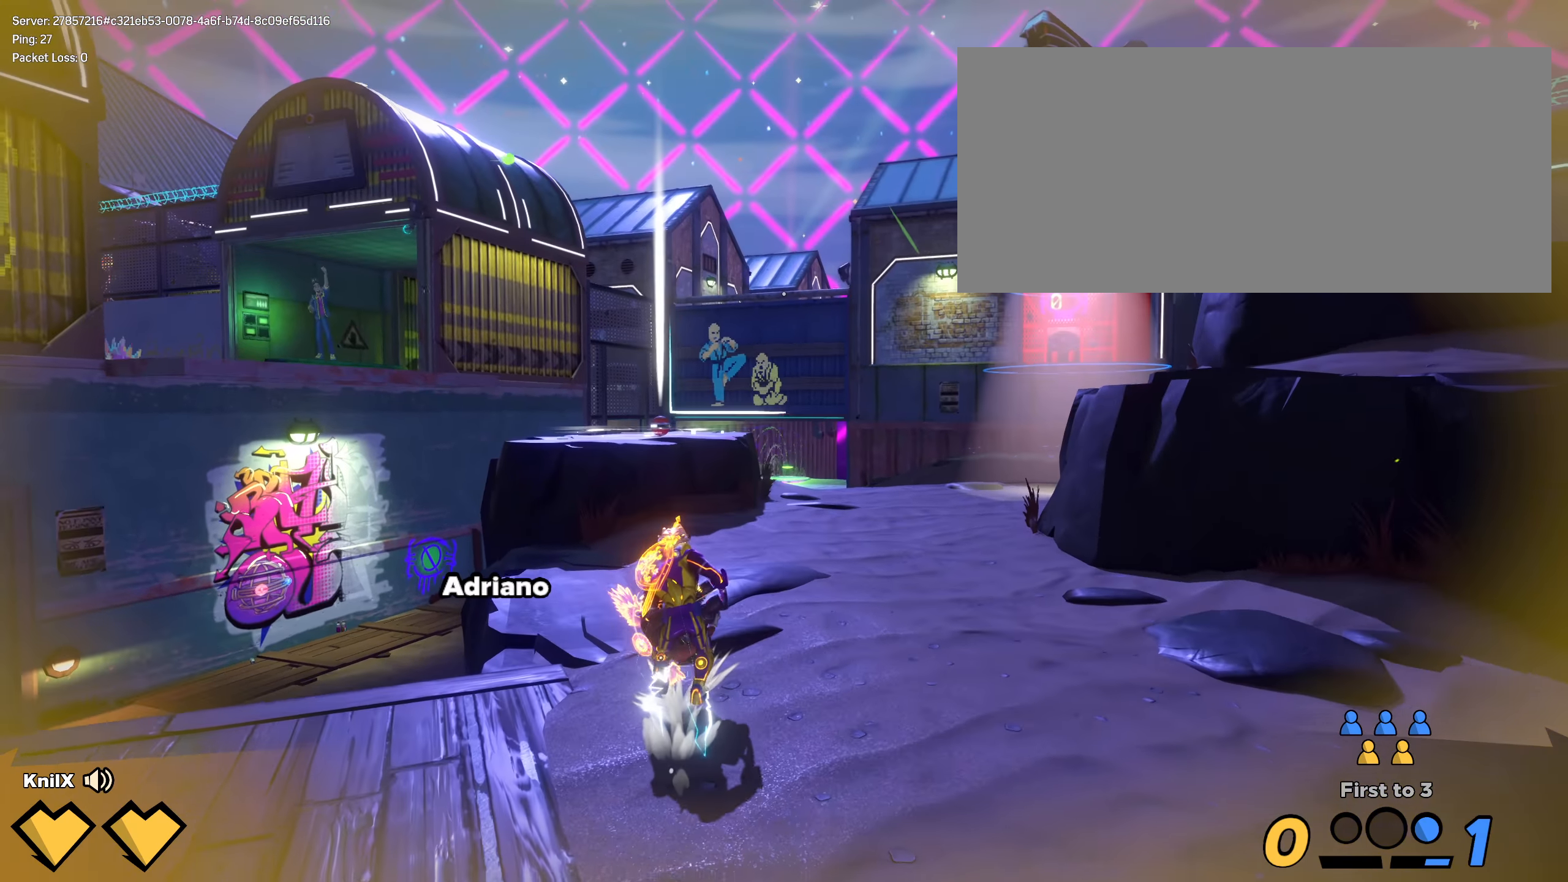
{"keys": [], "mouse": [], "events": []}
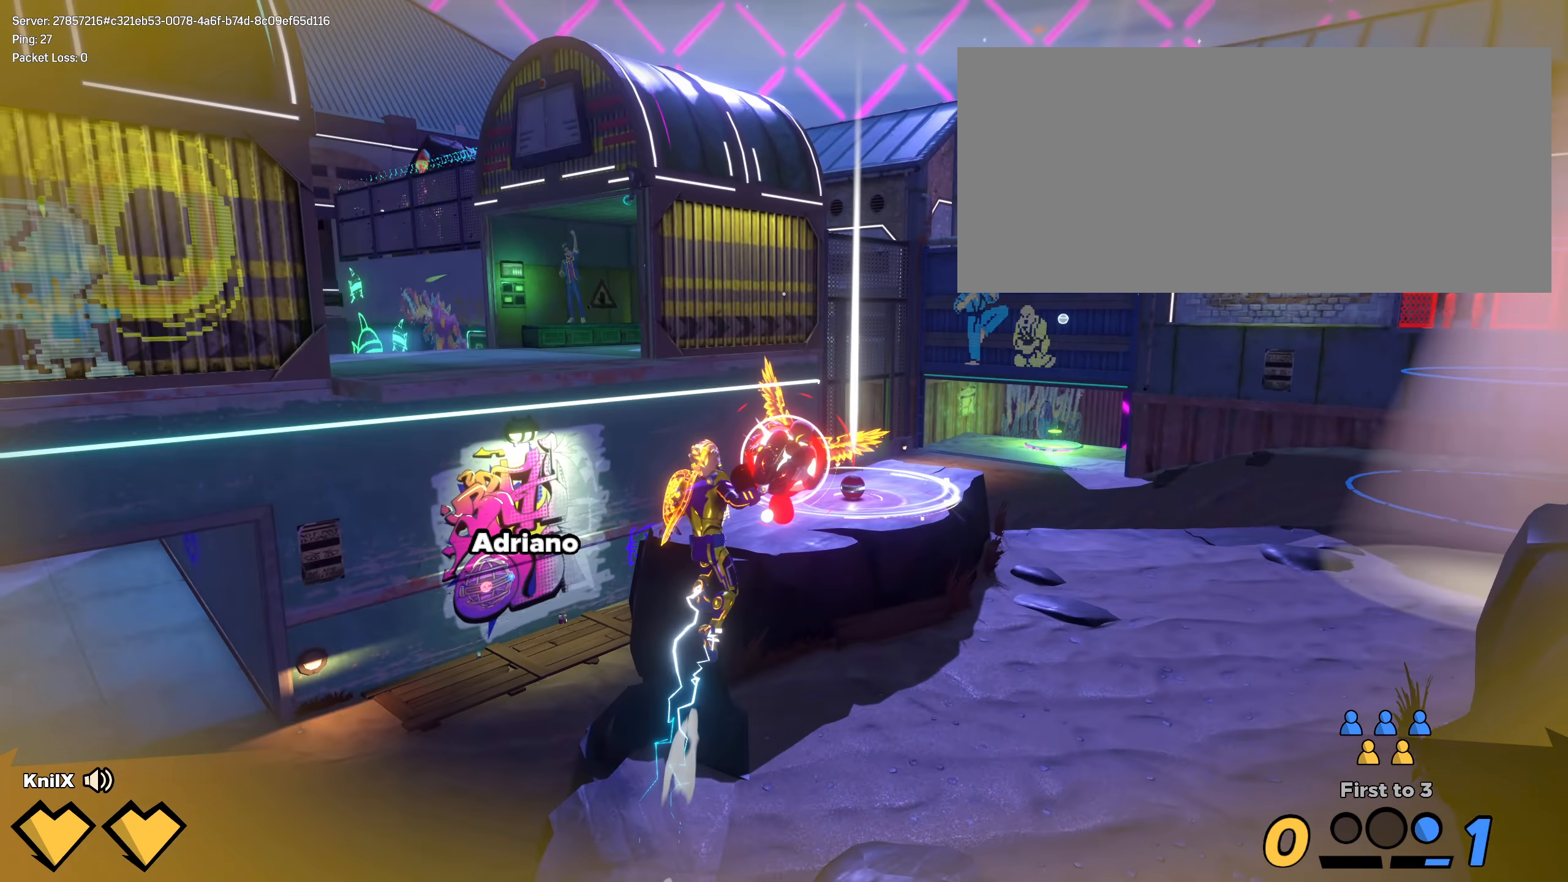
{"keys": [], "mouse": [], "events": [[334, "f", "down"], [434, "f", "up"]]}
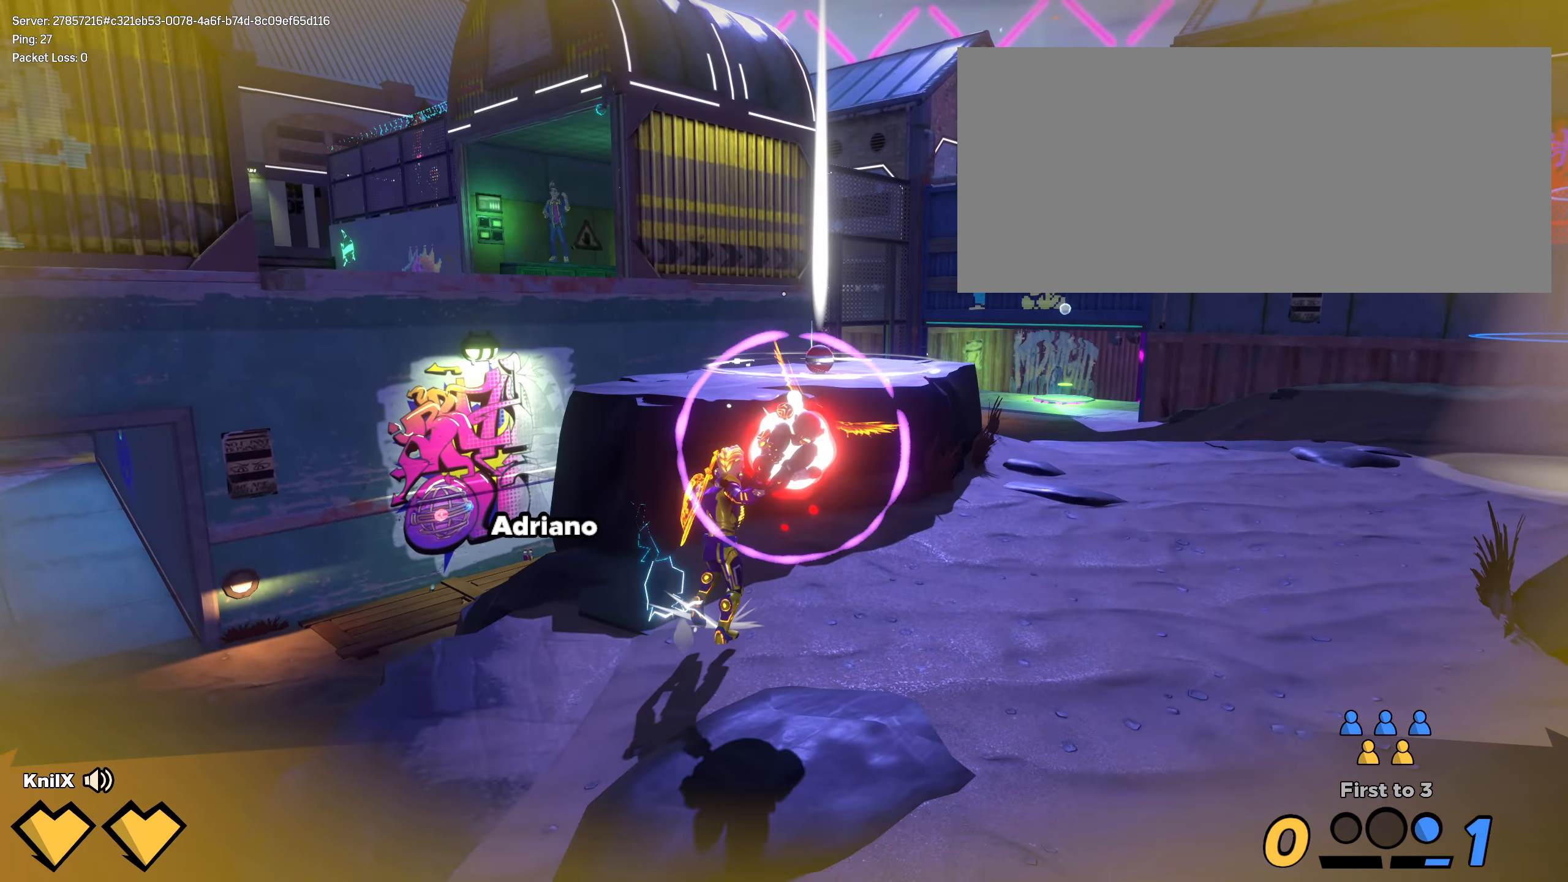
{"keys": [], "mouse": [], "events": []}
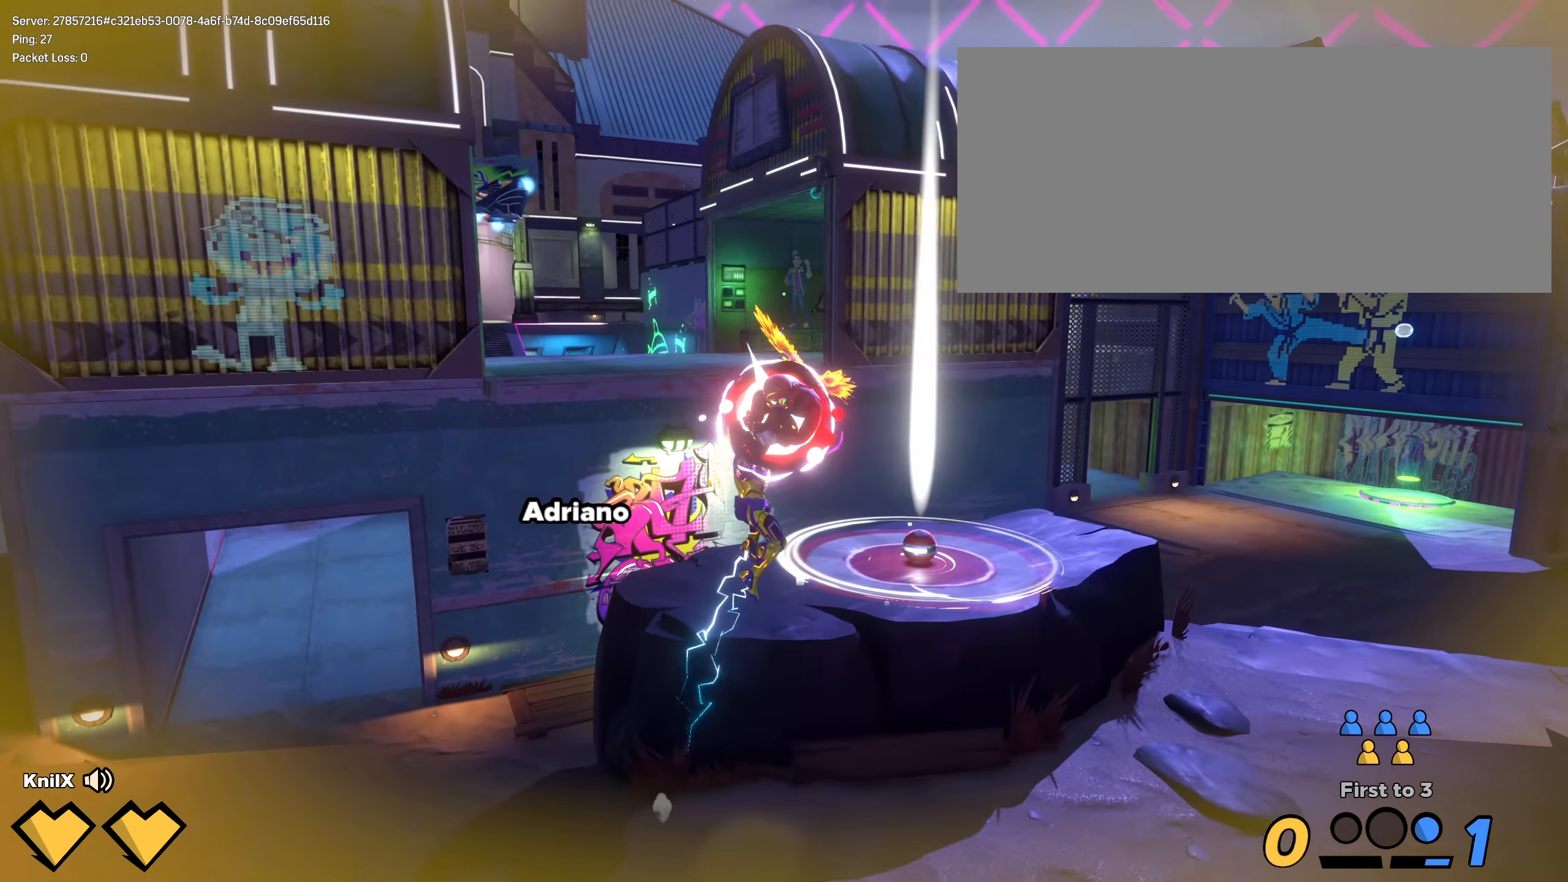
{"keys": [], "mouse": [], "events": []}